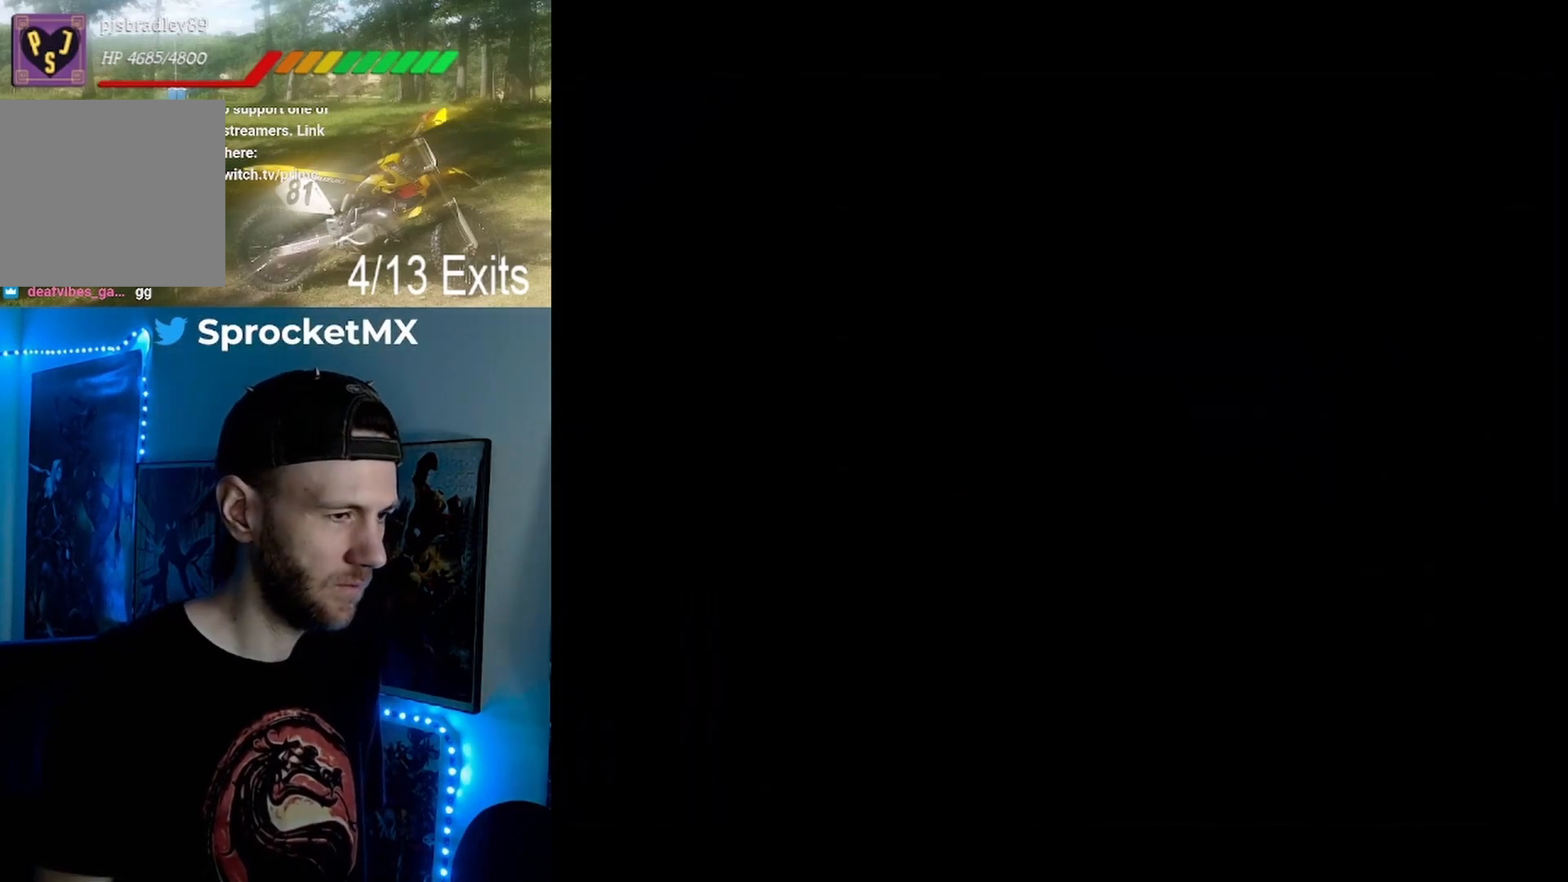
Gameplay with a controller (Nintendo layout); each line is a JSON object with the inputs held at the frame after it. "events" lists button and stick changes between this image and that frame as [ms after this image, input, new state], when the widget could be followed in between. Not read: DPAD_UP L1 L3 R1 R3 START.
{"buttons": ["Y"], "events": []}
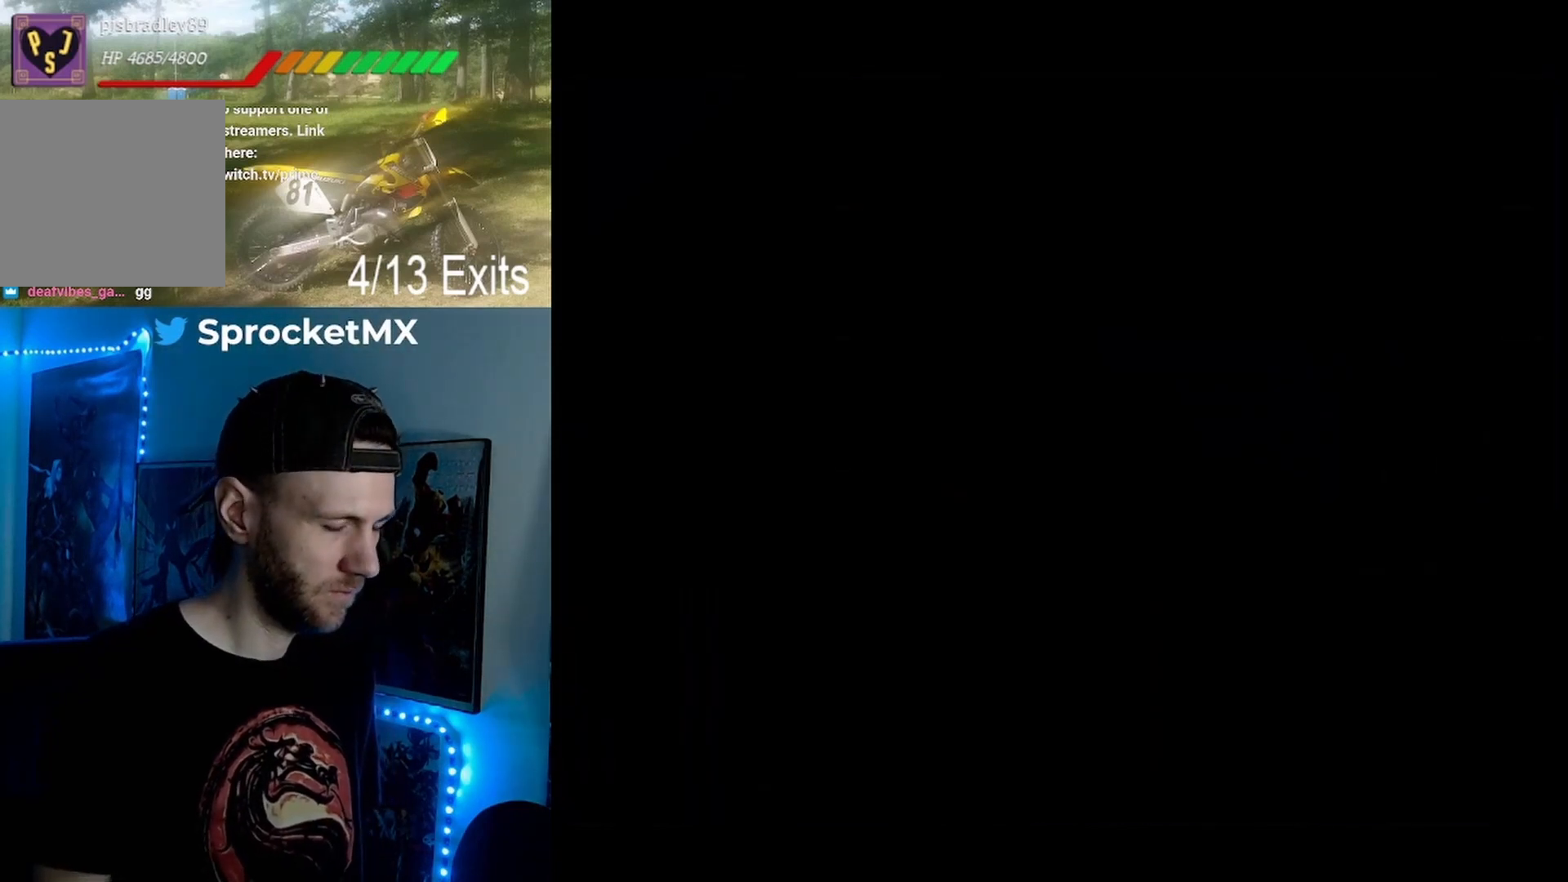
{"buttons": ["Y"], "events": []}
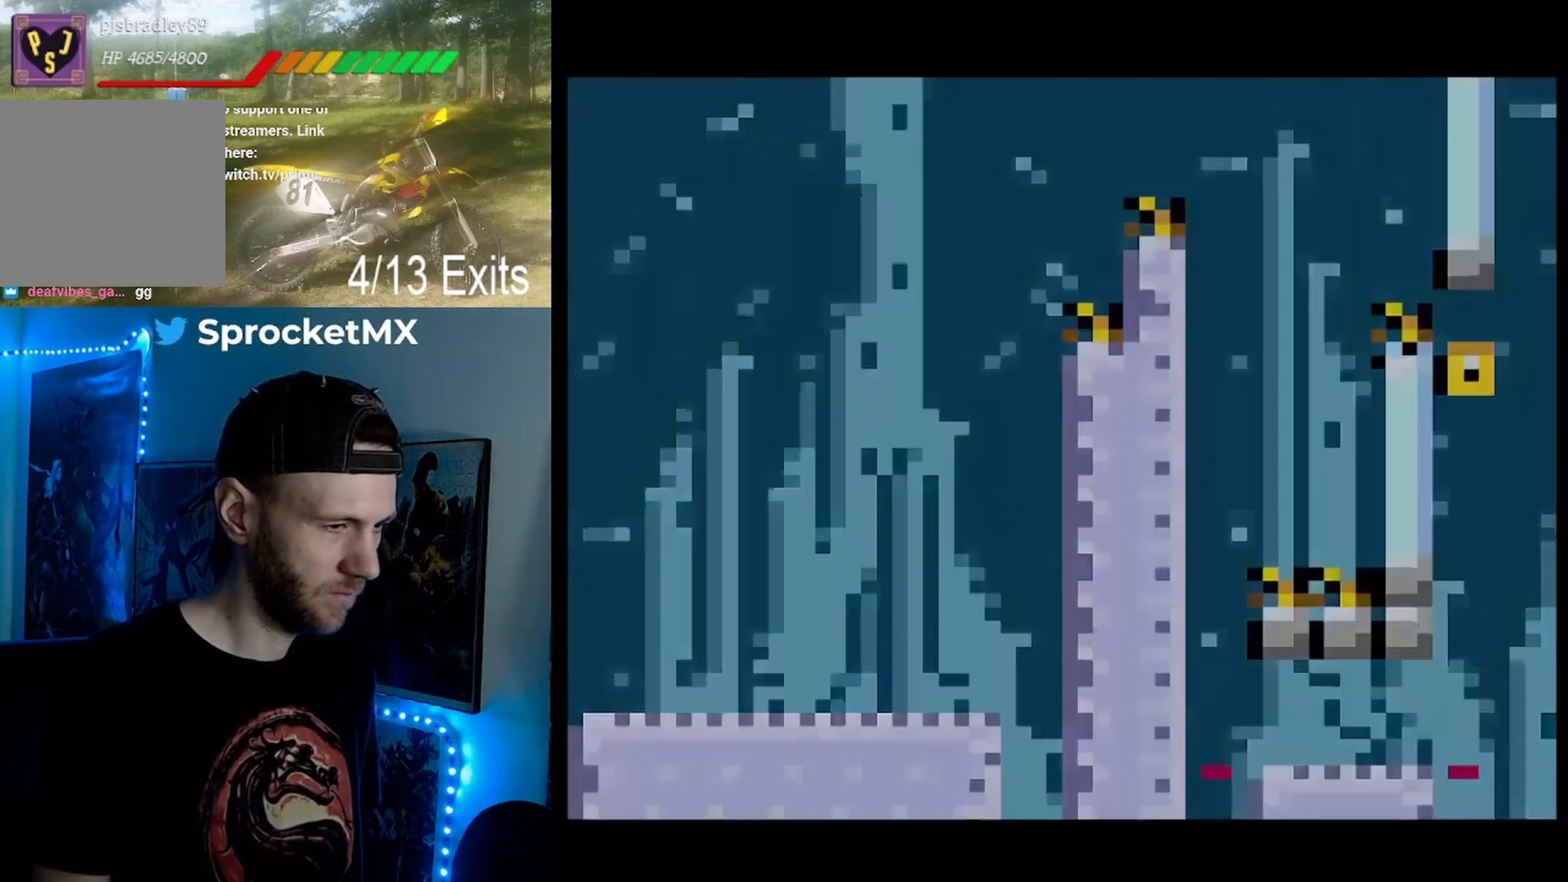
{"buttons": ["Y", "DPAD_RIGHT"], "events": [[200, "DPAD_RIGHT", "down"]]}
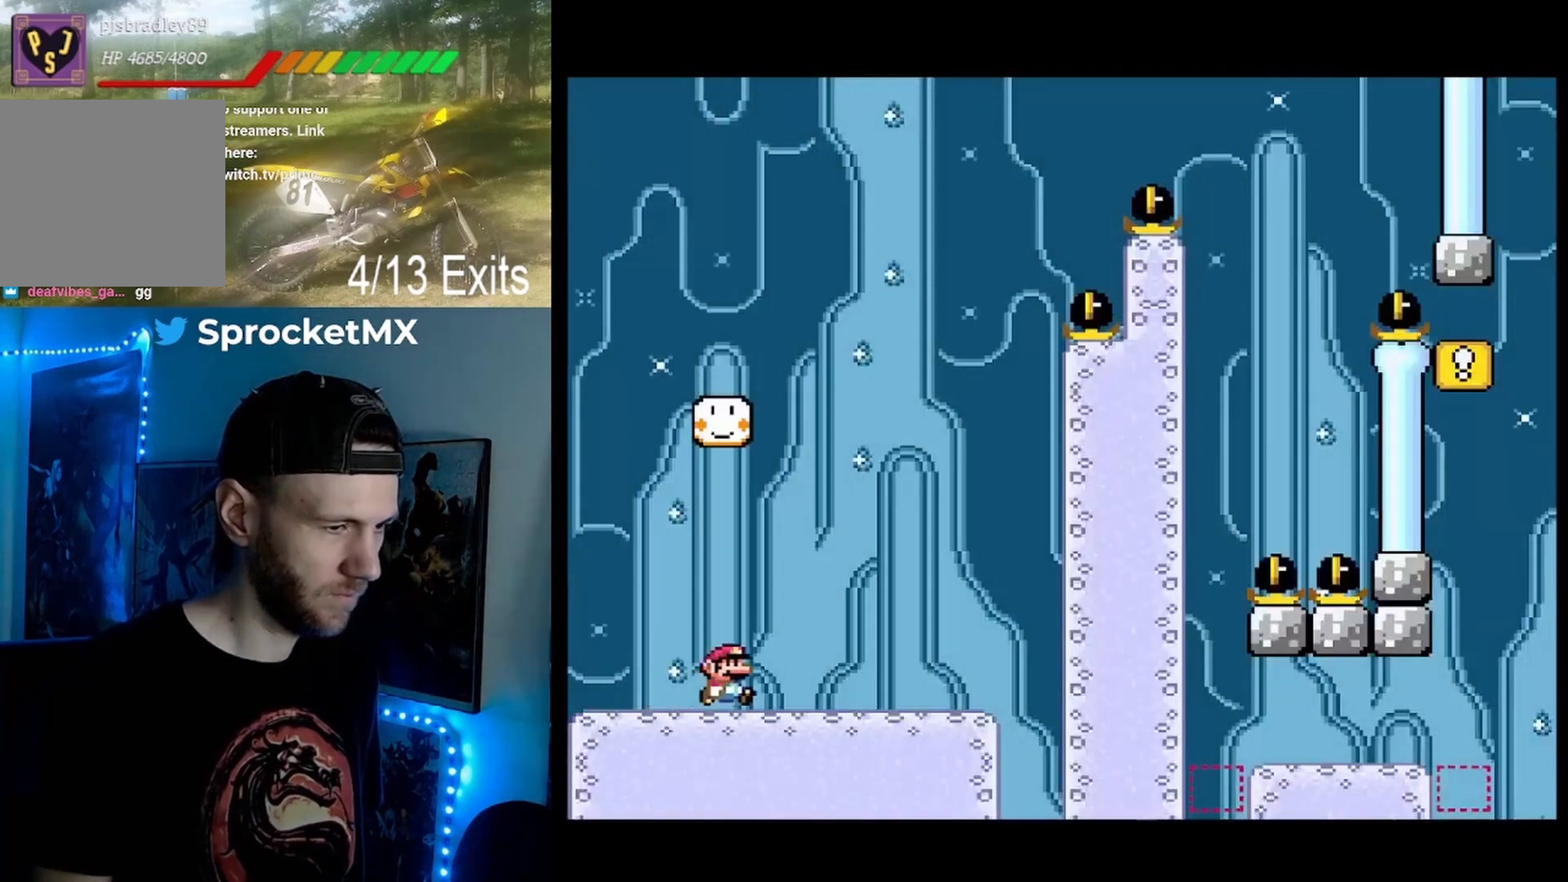
{"buttons": ["Y", "DPAD_RIGHT"], "events": [[233, "B", "down"], [433, "B", "up"]]}
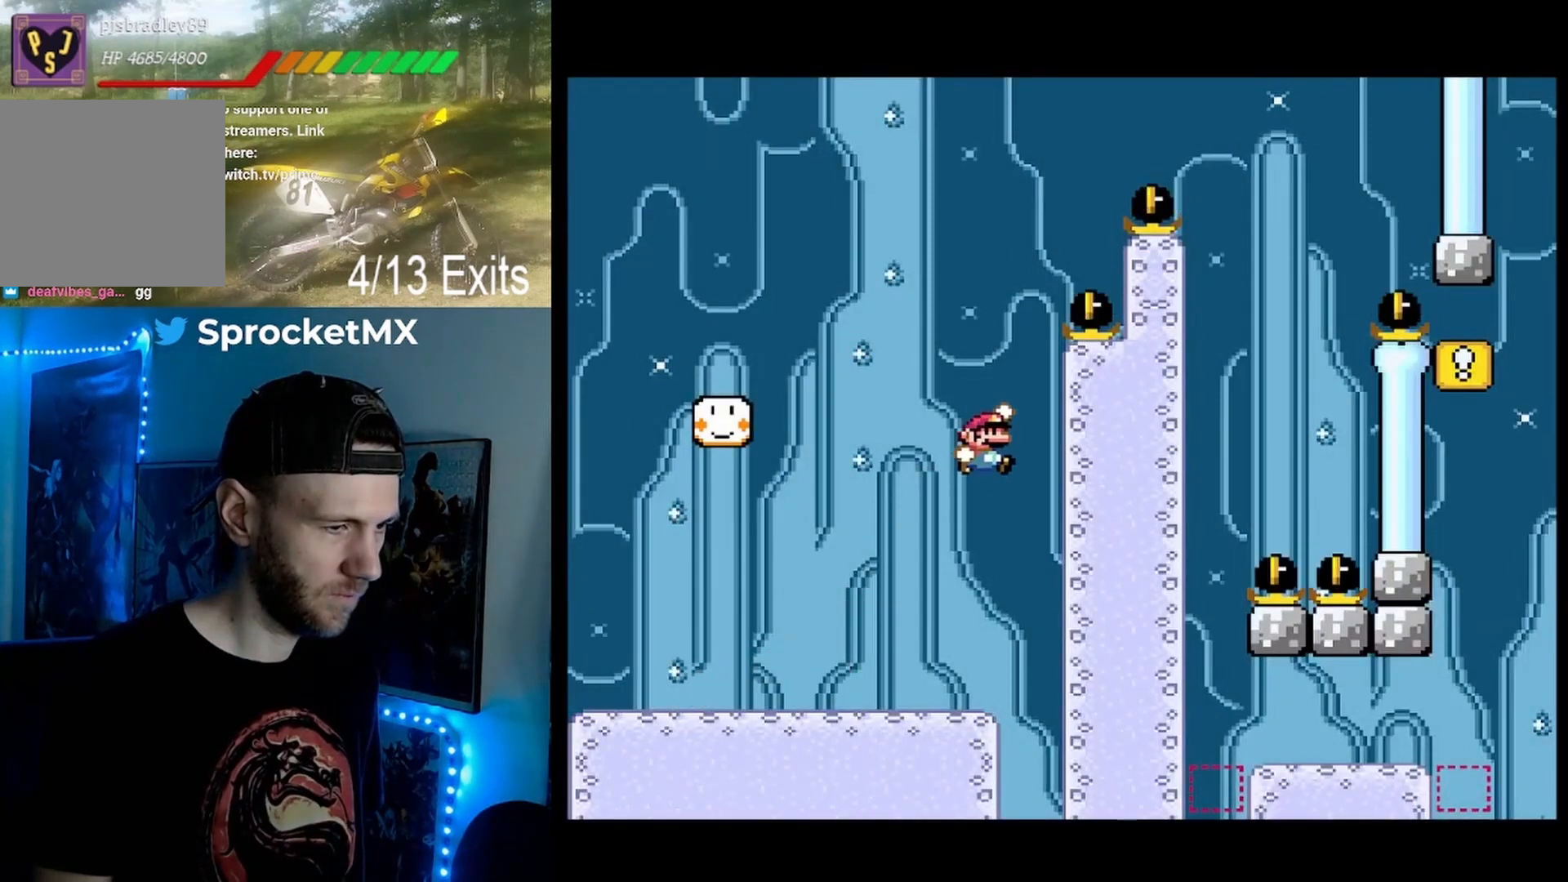
{"buttons": ["B", "Y", "DPAD_LEFT"], "events": [[200, "B", "down"], [300, "DPAD_RIGHT", "up"], [333, "DPAD_LEFT", "down"]]}
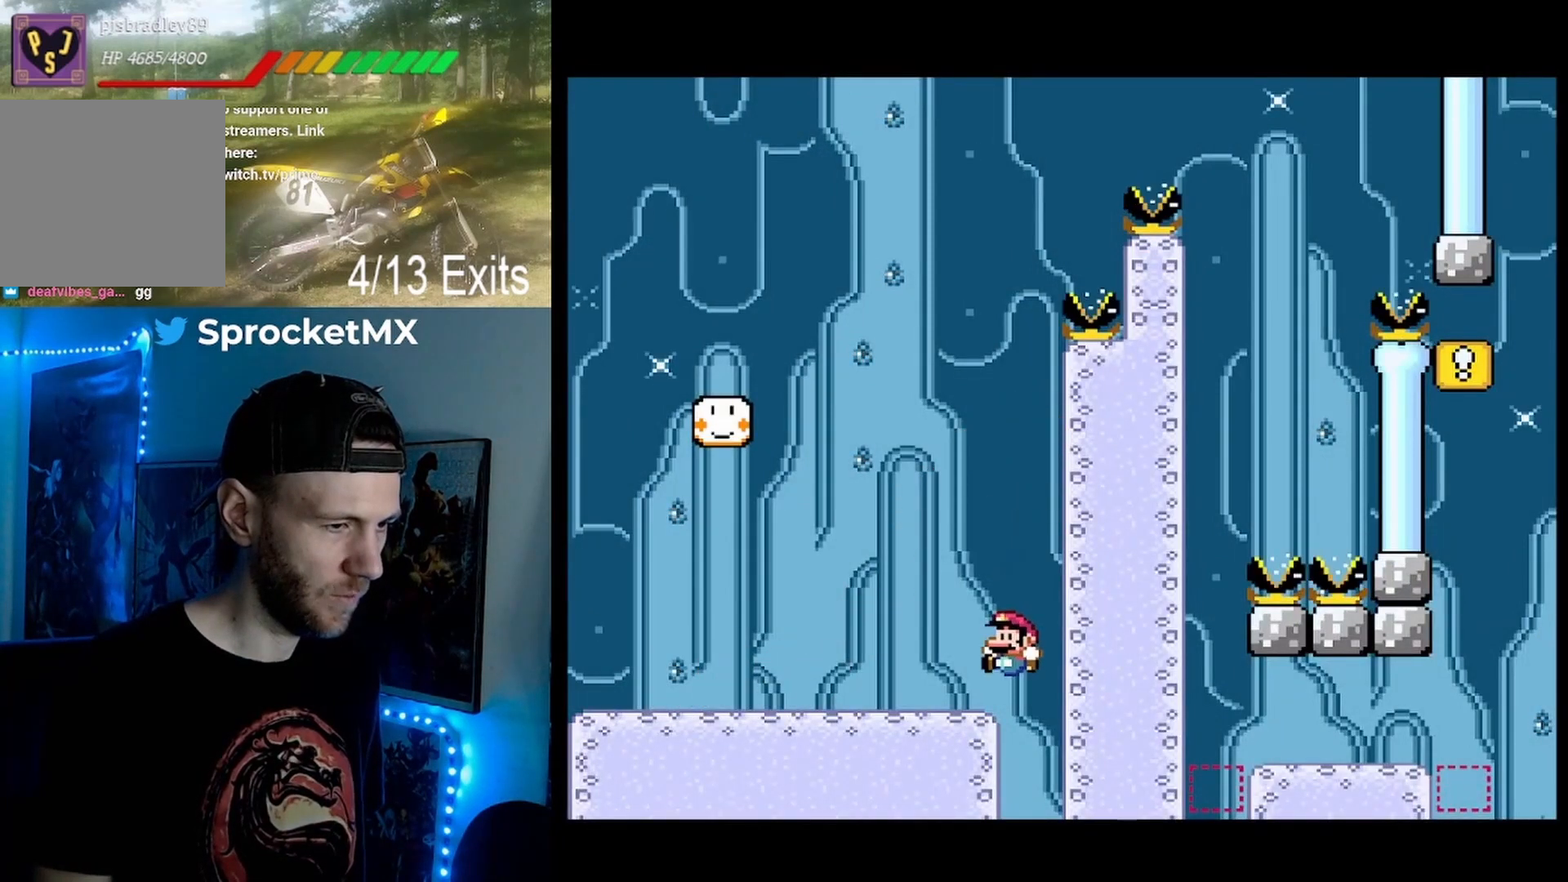
{"buttons": ["Y", "DPAD_LEFT"], "events": [[33, "B", "up"], [133, "B", "down"], [300, "B", "up"]]}
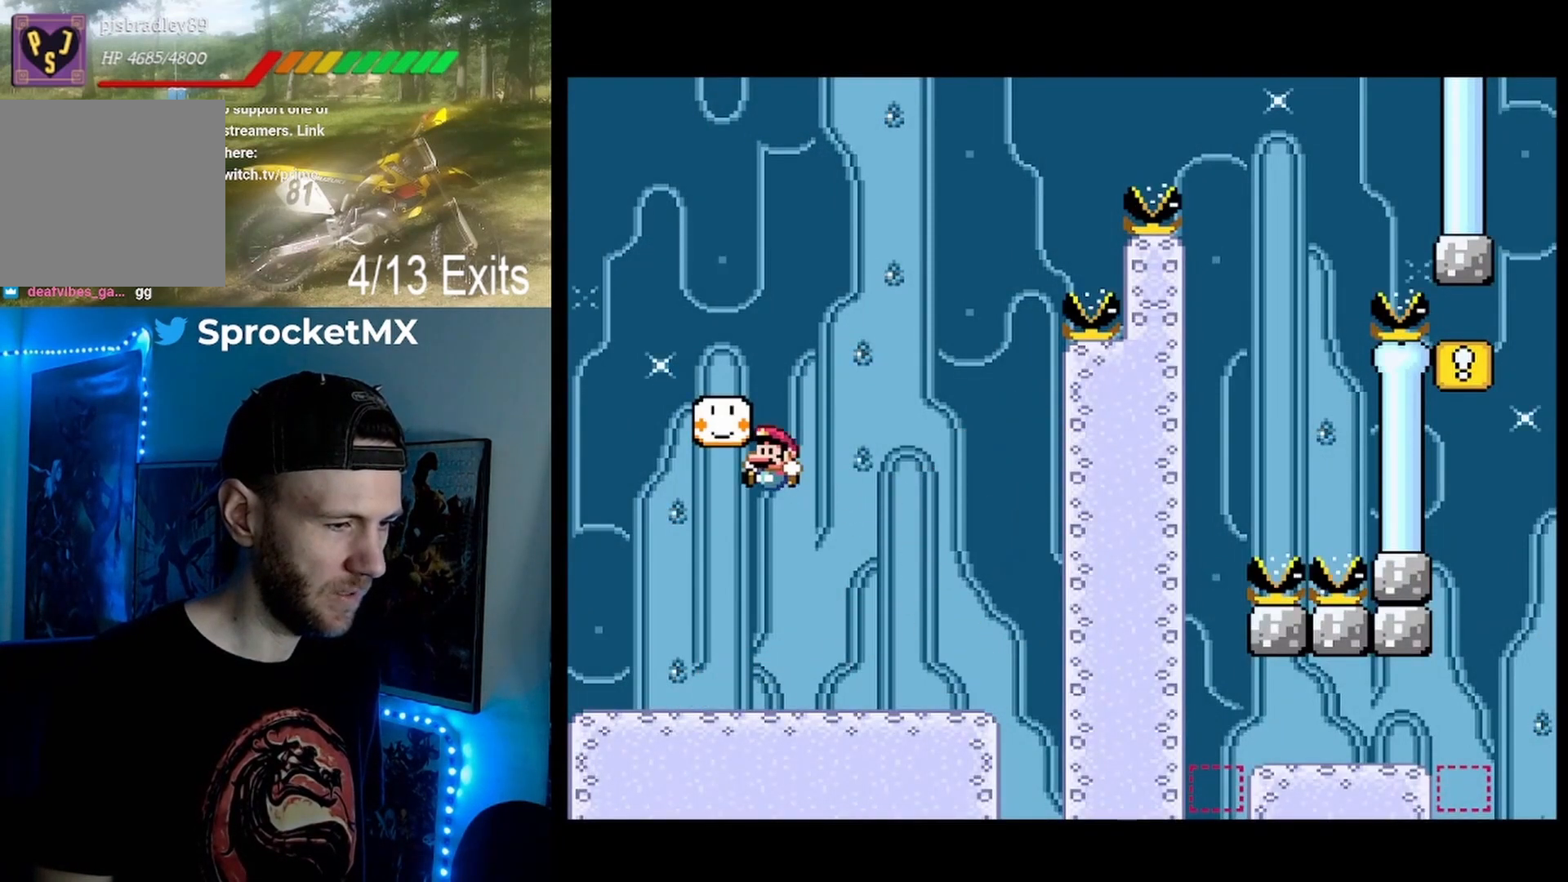
{"buttons": ["B", "Y"], "events": [[367, "B", "down"], [433, "DPAD_LEFT", "up"]]}
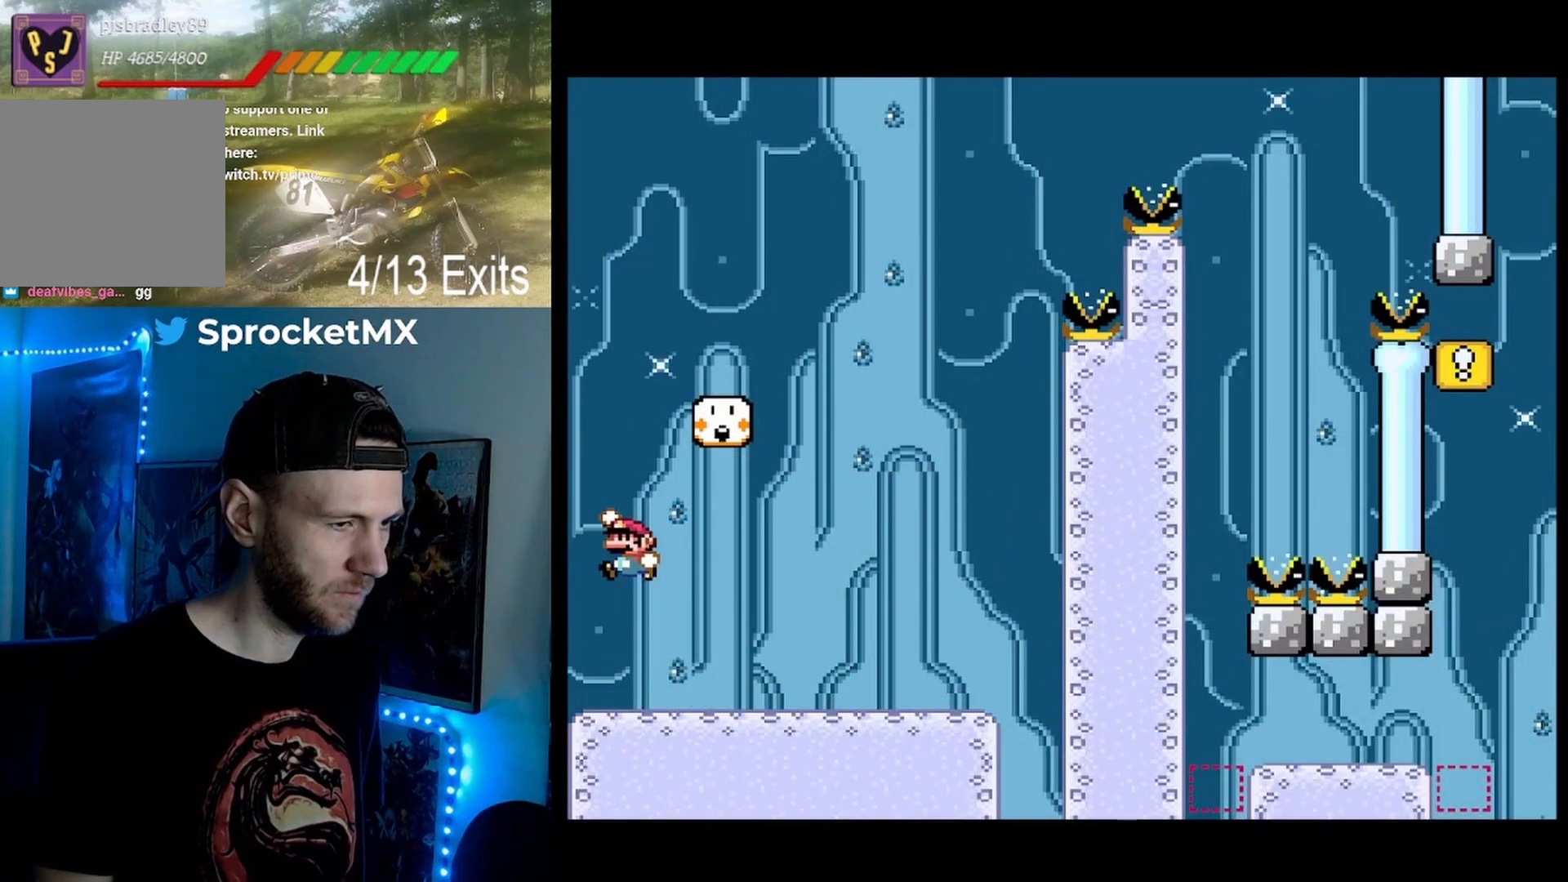
{"buttons": ["Y", "DPAD_RIGHT"], "events": [[233, "B", "up"], [367, "DPAD_RIGHT", "down"]]}
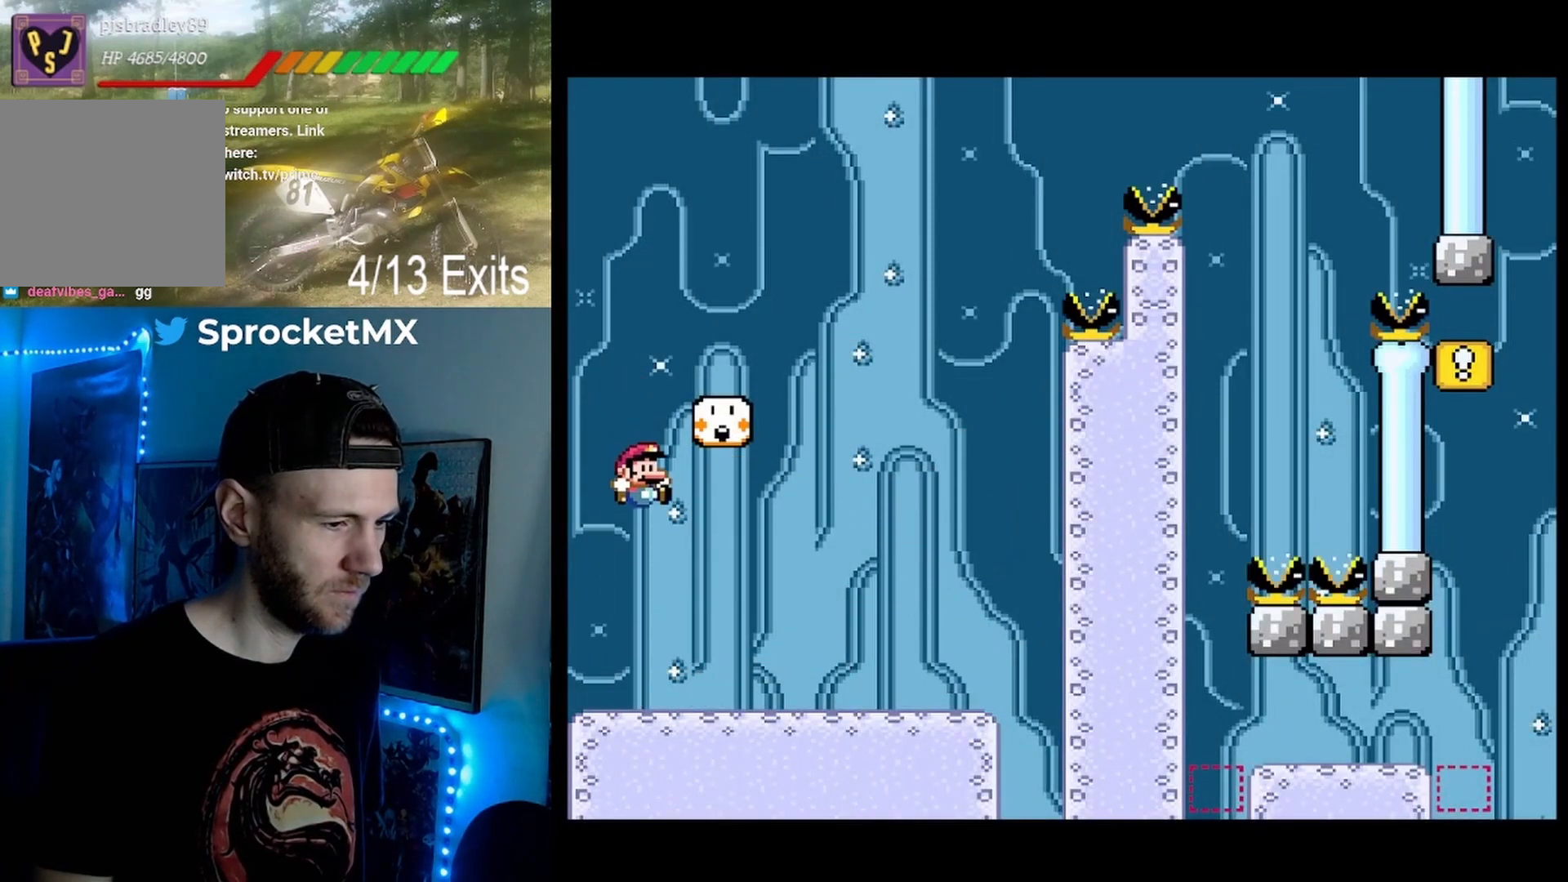
{"buttons": ["Y", "DPAD_RIGHT"], "events": []}
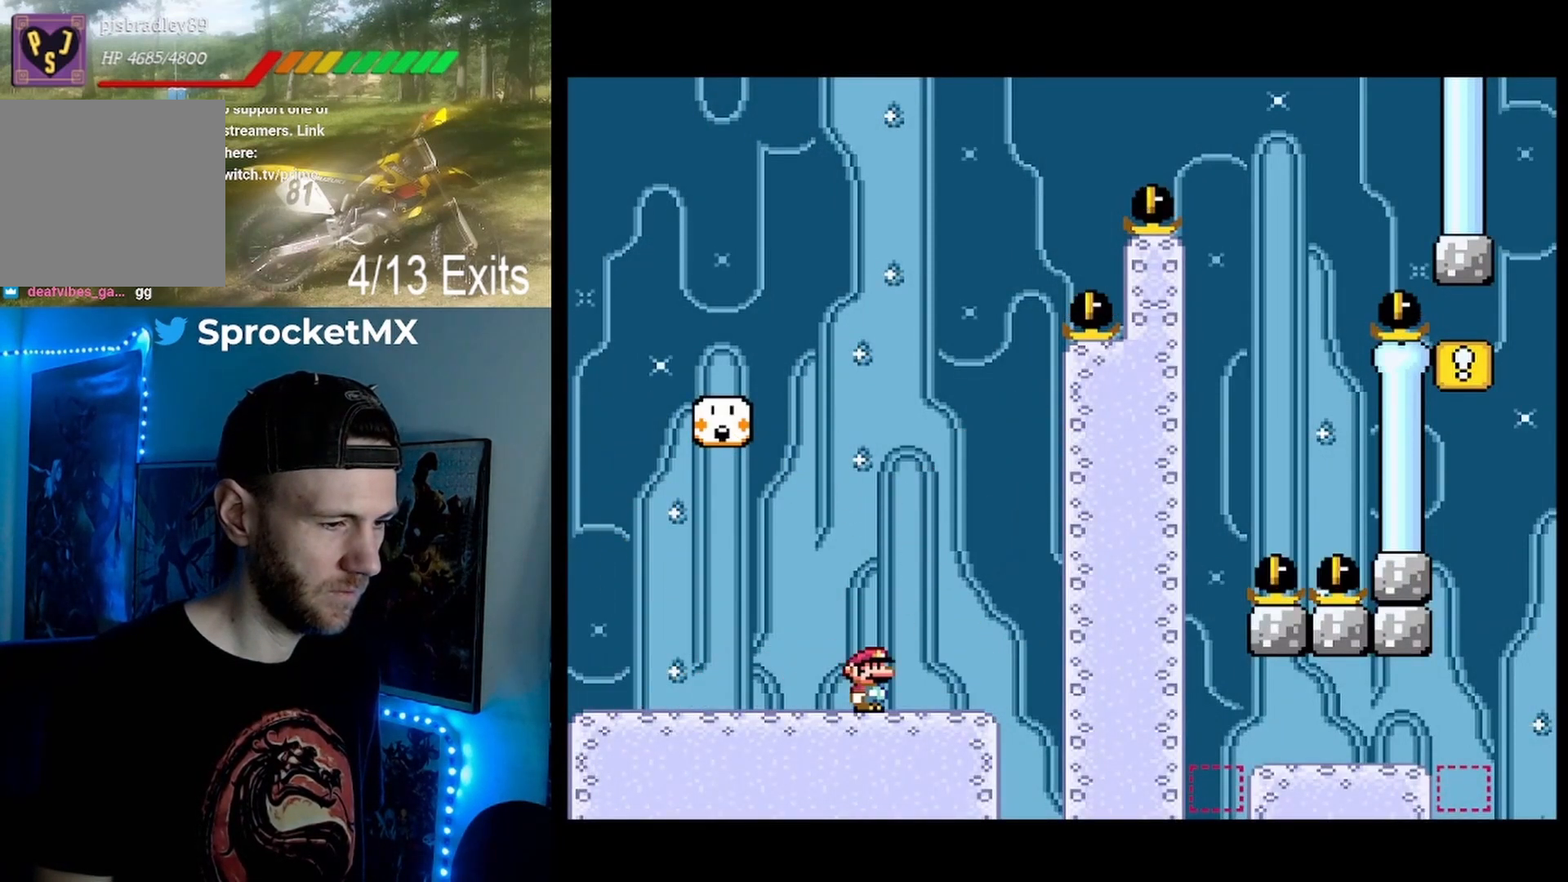
{"buttons": ["B", "Y", "DPAD_LEFT"], "events": [[133, "B", "down"], [233, "DPAD_RIGHT", "up"], [333, "DPAD_LEFT", "down"]]}
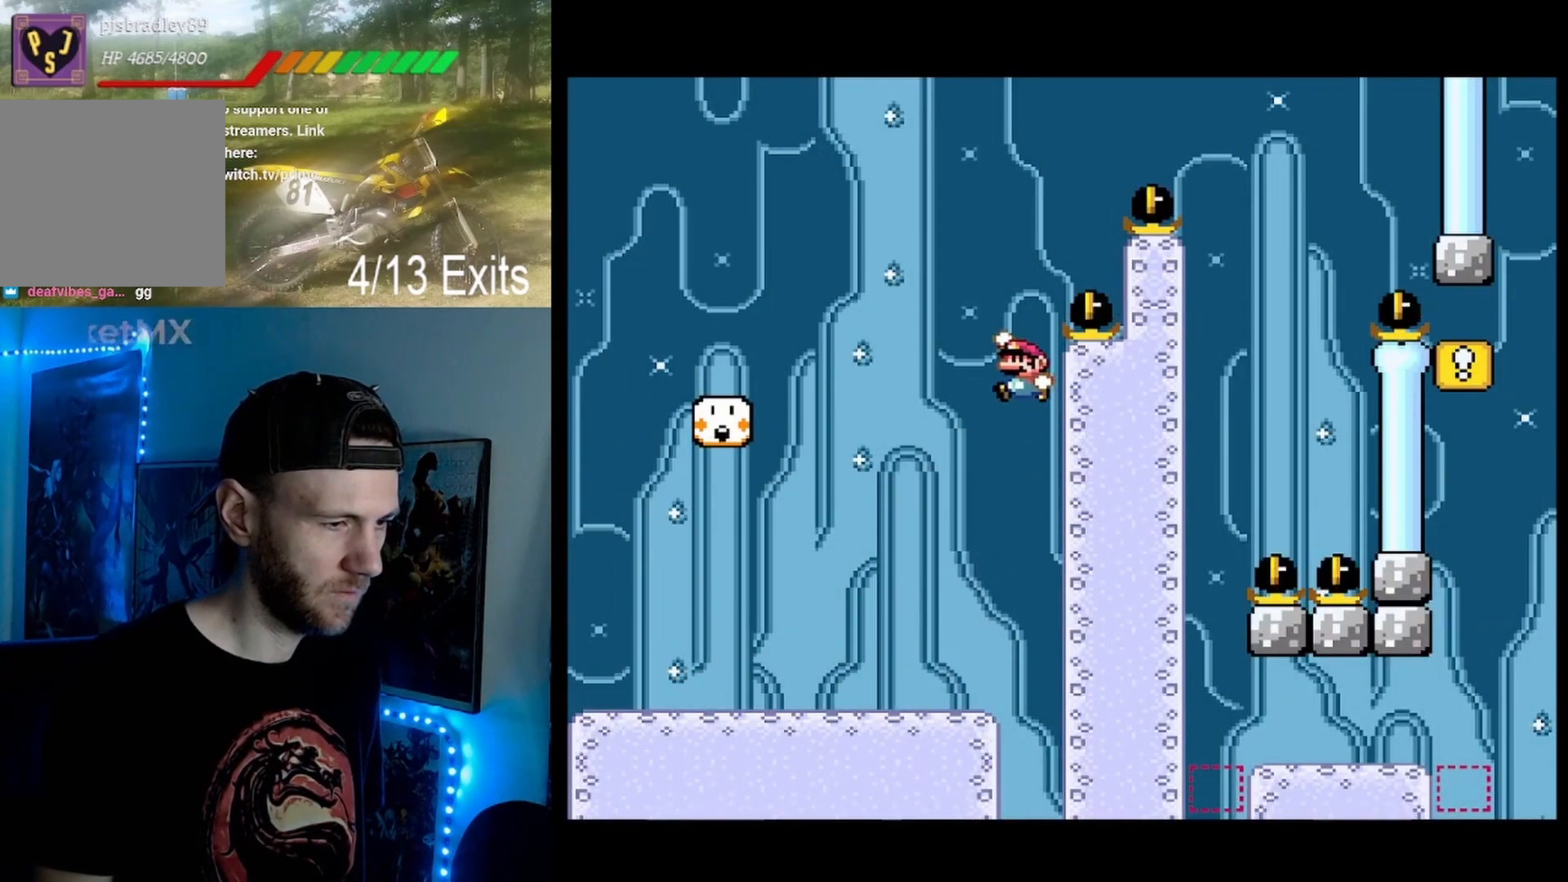
{"buttons": ["B", "Y", "DPAD_LEFT"], "events": []}
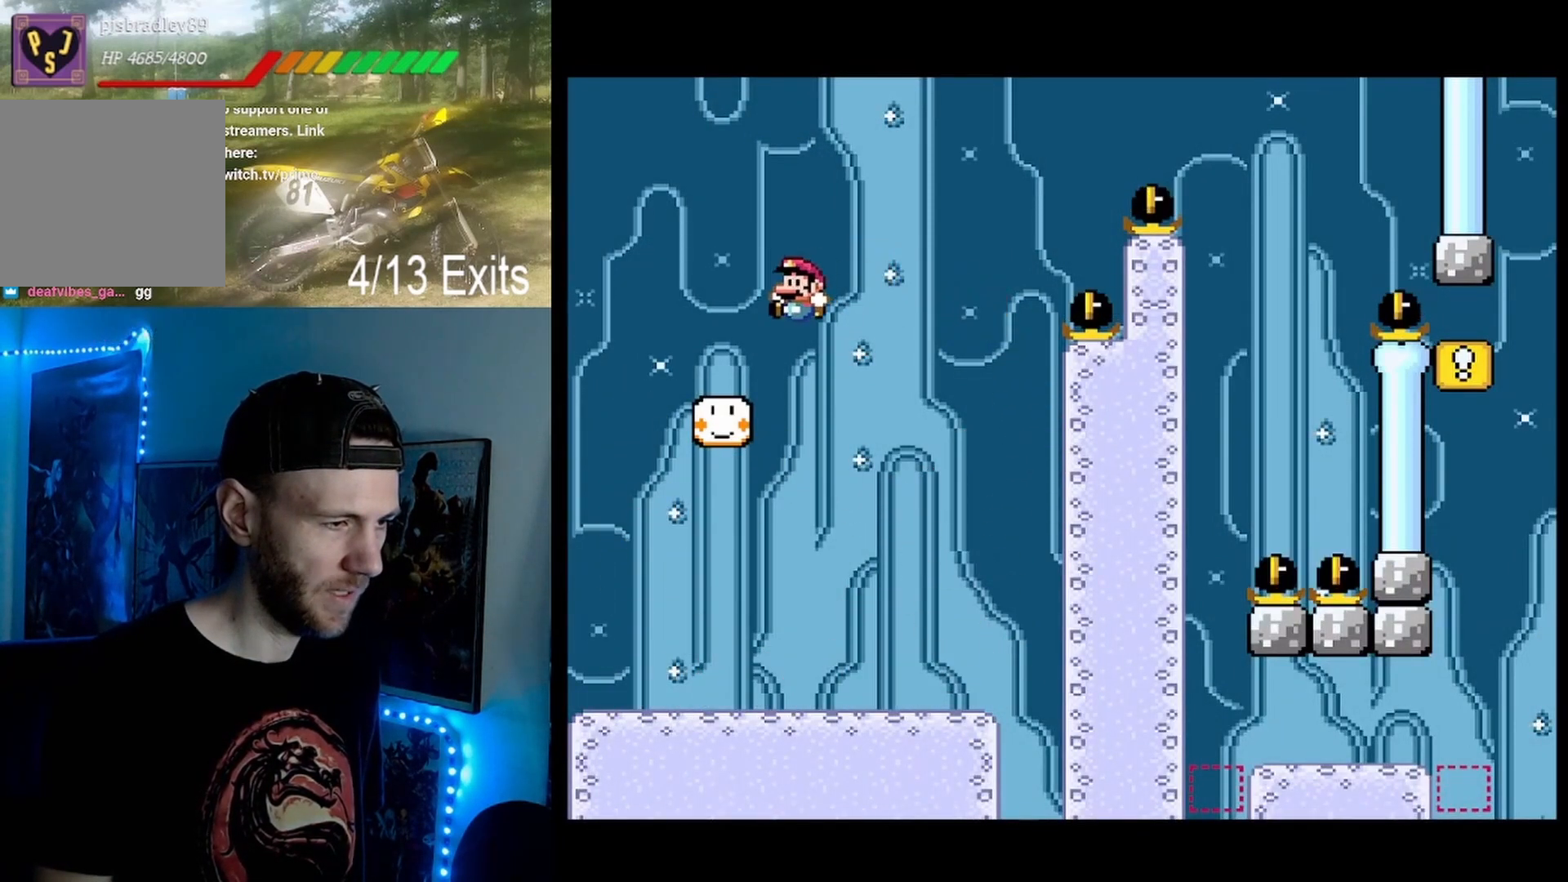
{"buttons": ["B", "Y"], "events": [[100, "B", "up"], [100, "DPAD_LEFT", "up"], [167, "DPAD_RIGHT", "down"], [267, "B", "down"], [500, "DPAD_RIGHT", "up"]]}
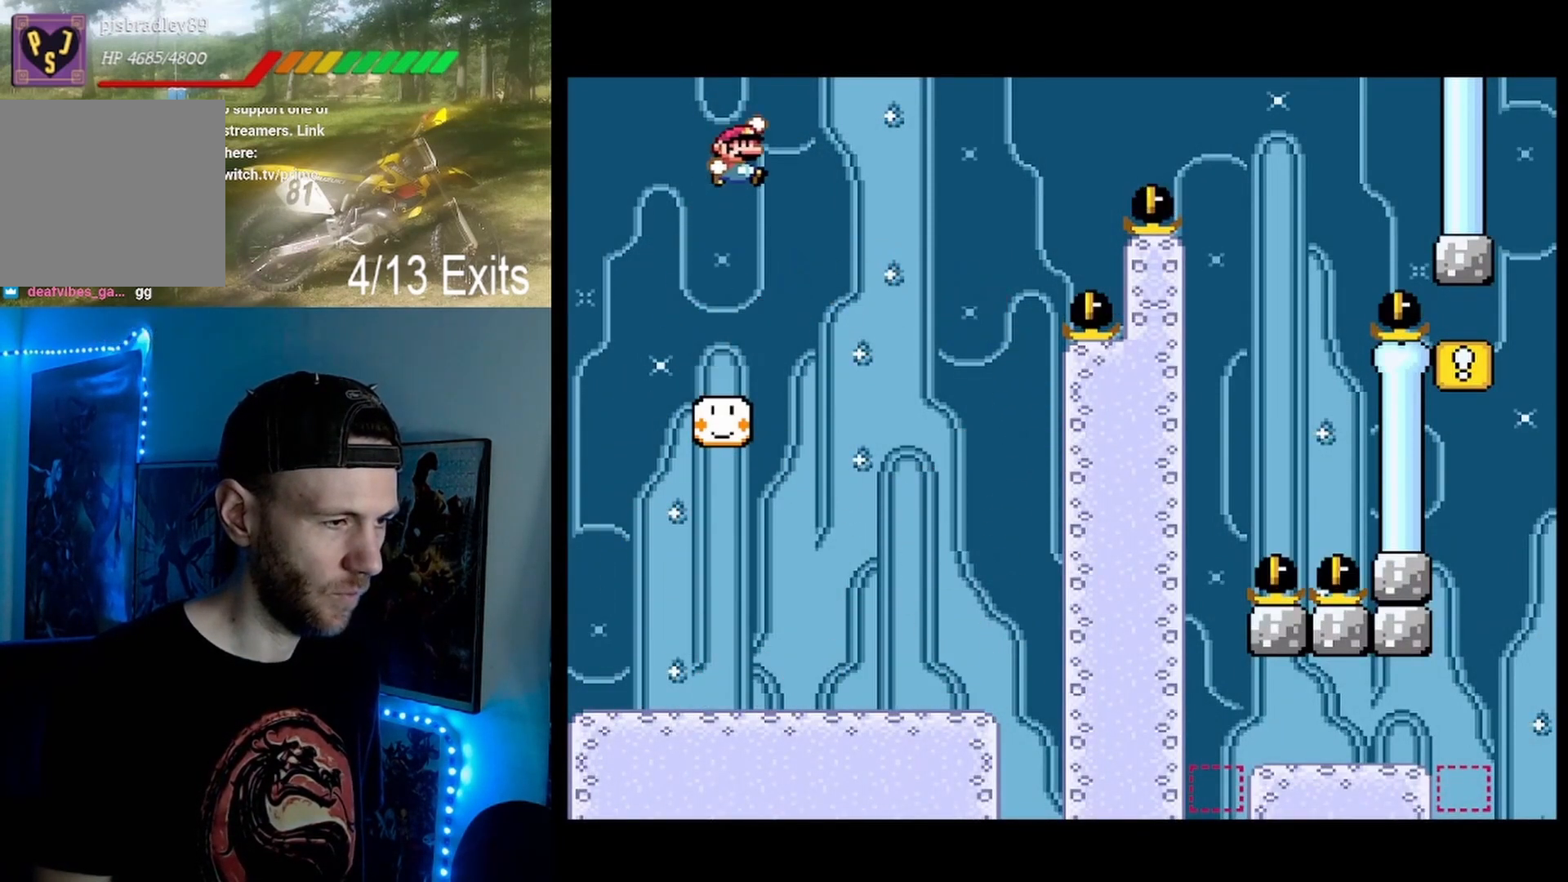
{"buttons": ["B", "Y"], "events": [[167, "DPAD_LEFT", "down"], [333, "DPAD_LEFT", "up"]]}
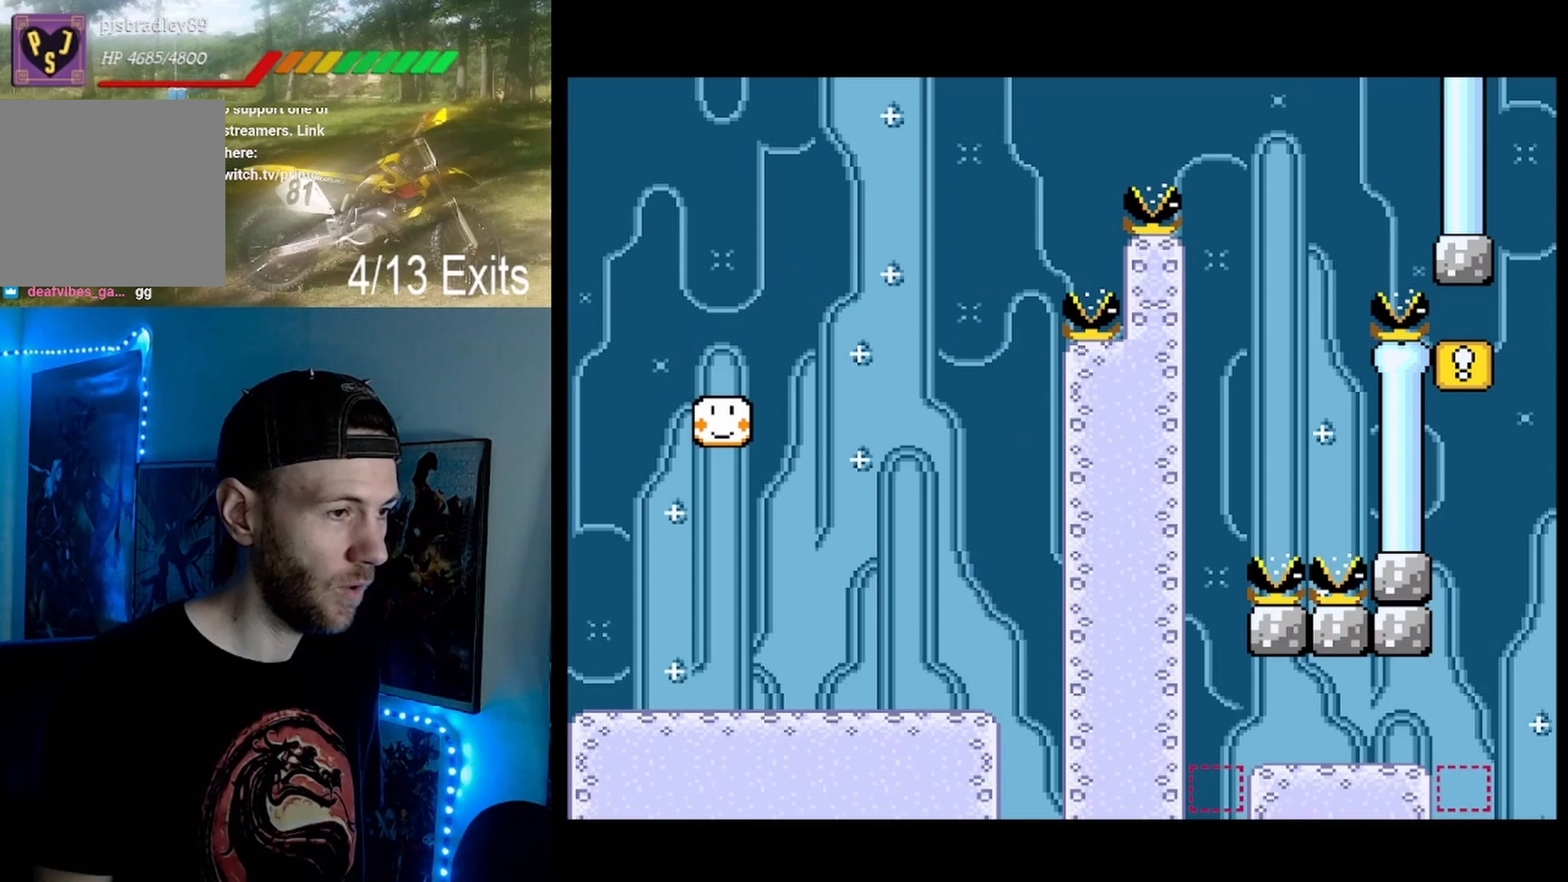
{"buttons": ["B", "Y"], "events": []}
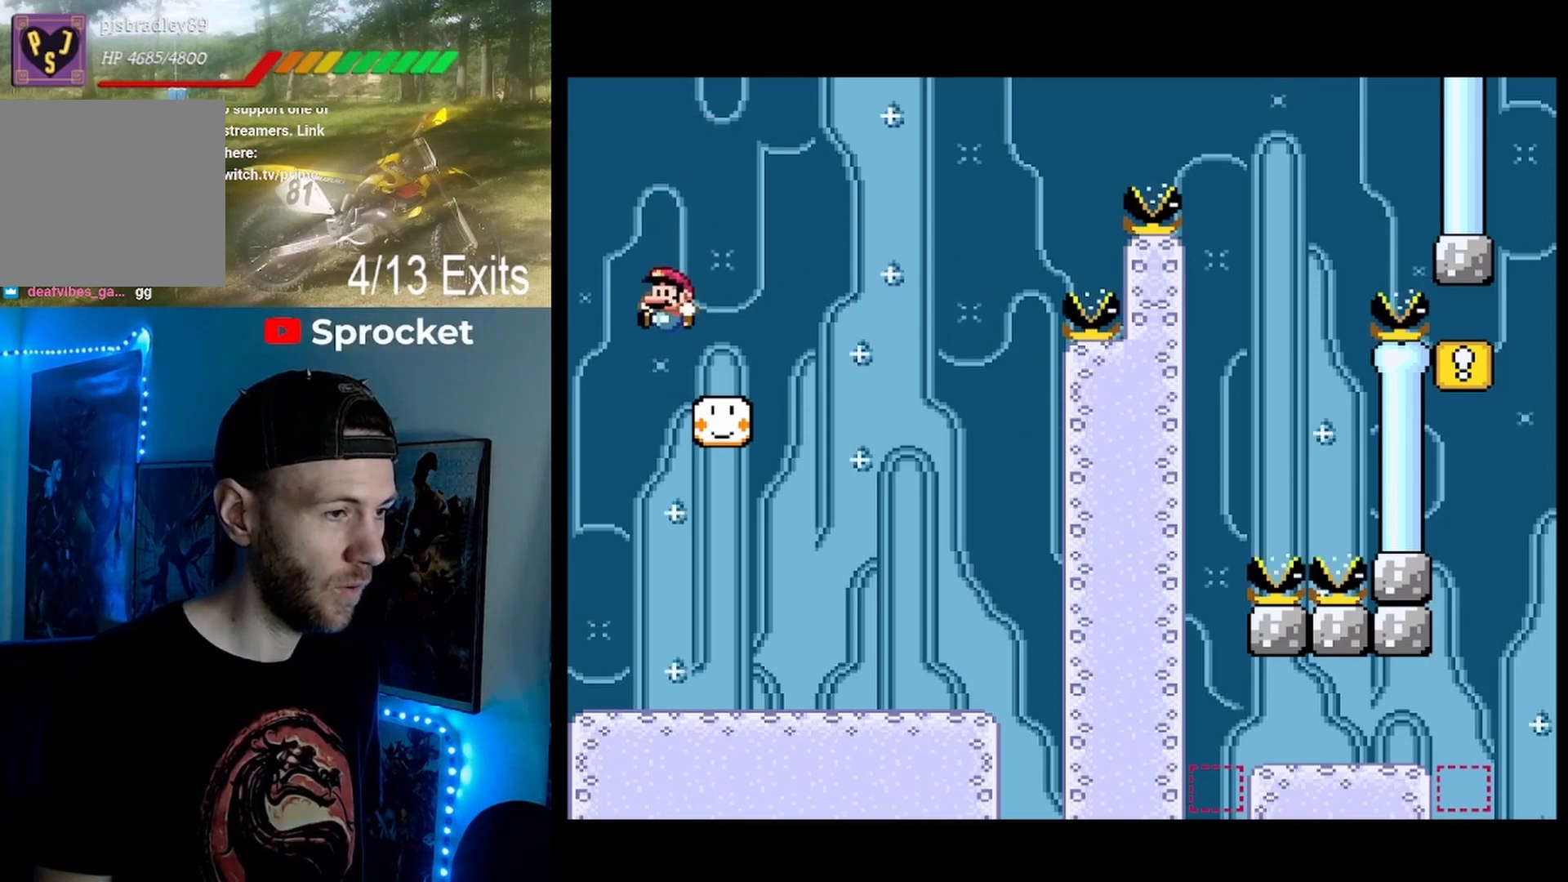
{"buttons": ["Y", "DPAD_RIGHT"], "events": [[33, "DPAD_RIGHT", "down"], [100, "B", "up"], [333, "B", "down"], [467, "B", "up"]]}
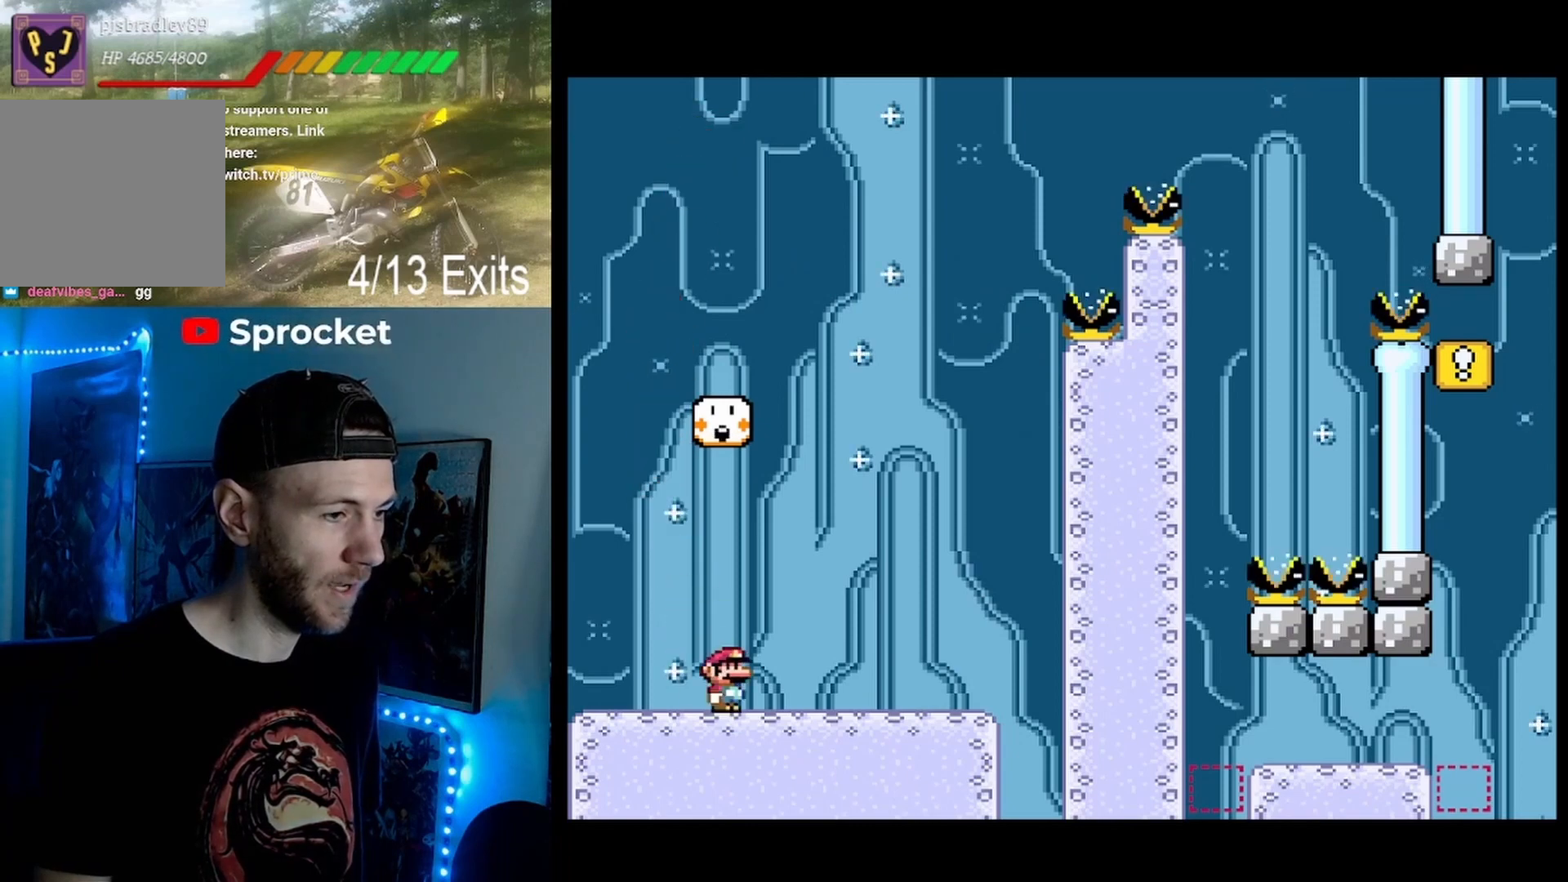
{"buttons": ["B", "Y", "DPAD_LEFT"], "events": [[333, "B", "down"], [433, "DPAD_RIGHT", "up"], [467, "DPAD_LEFT", "down"]]}
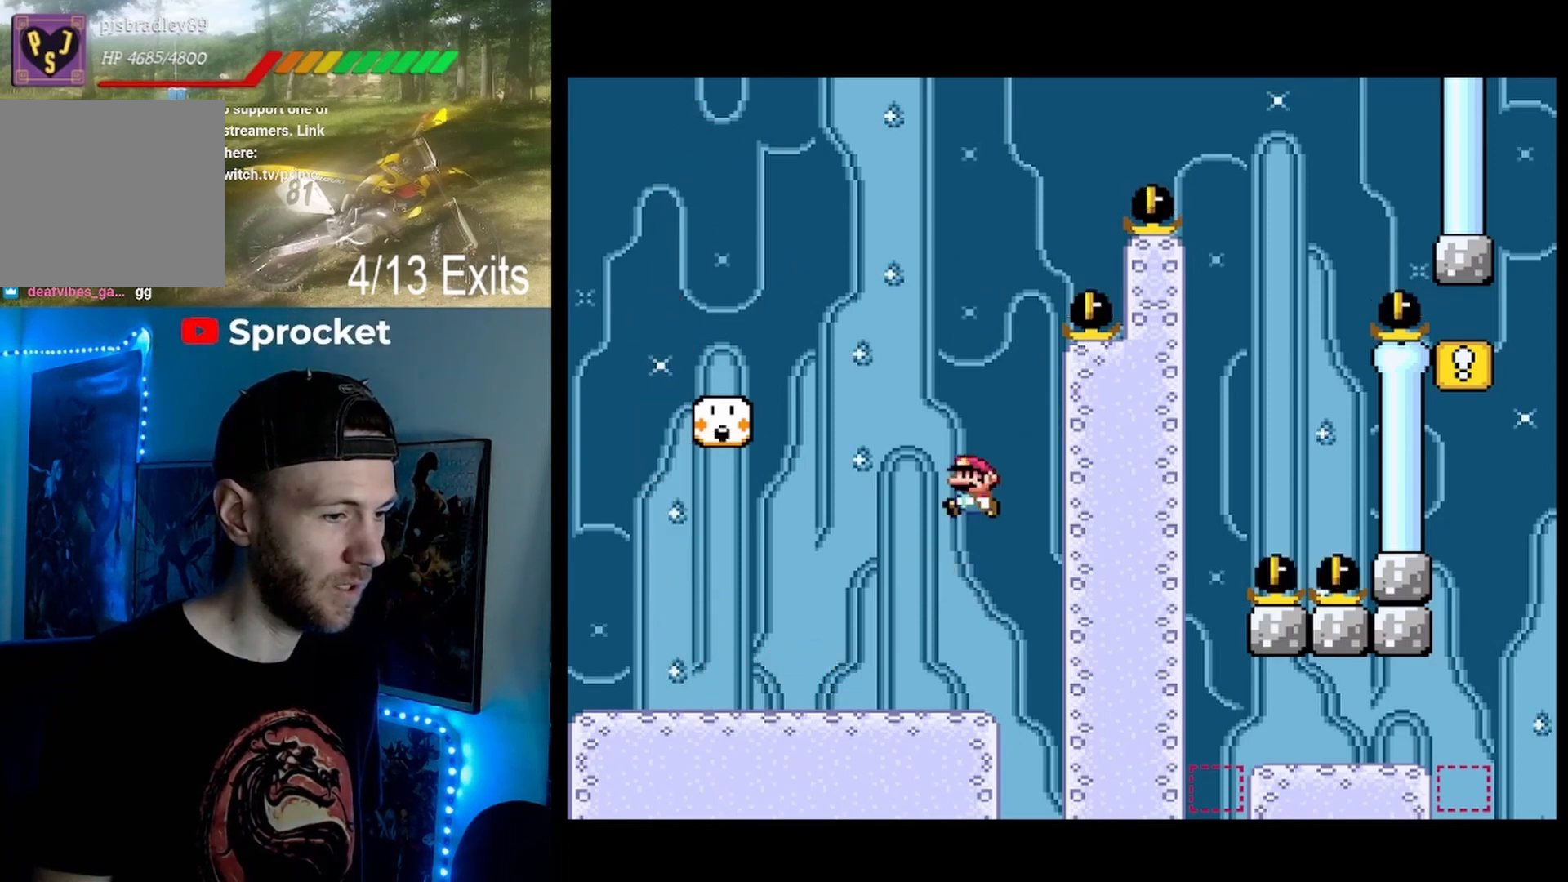
{"buttons": ["B", "Y", "DPAD_LEFT"], "events": []}
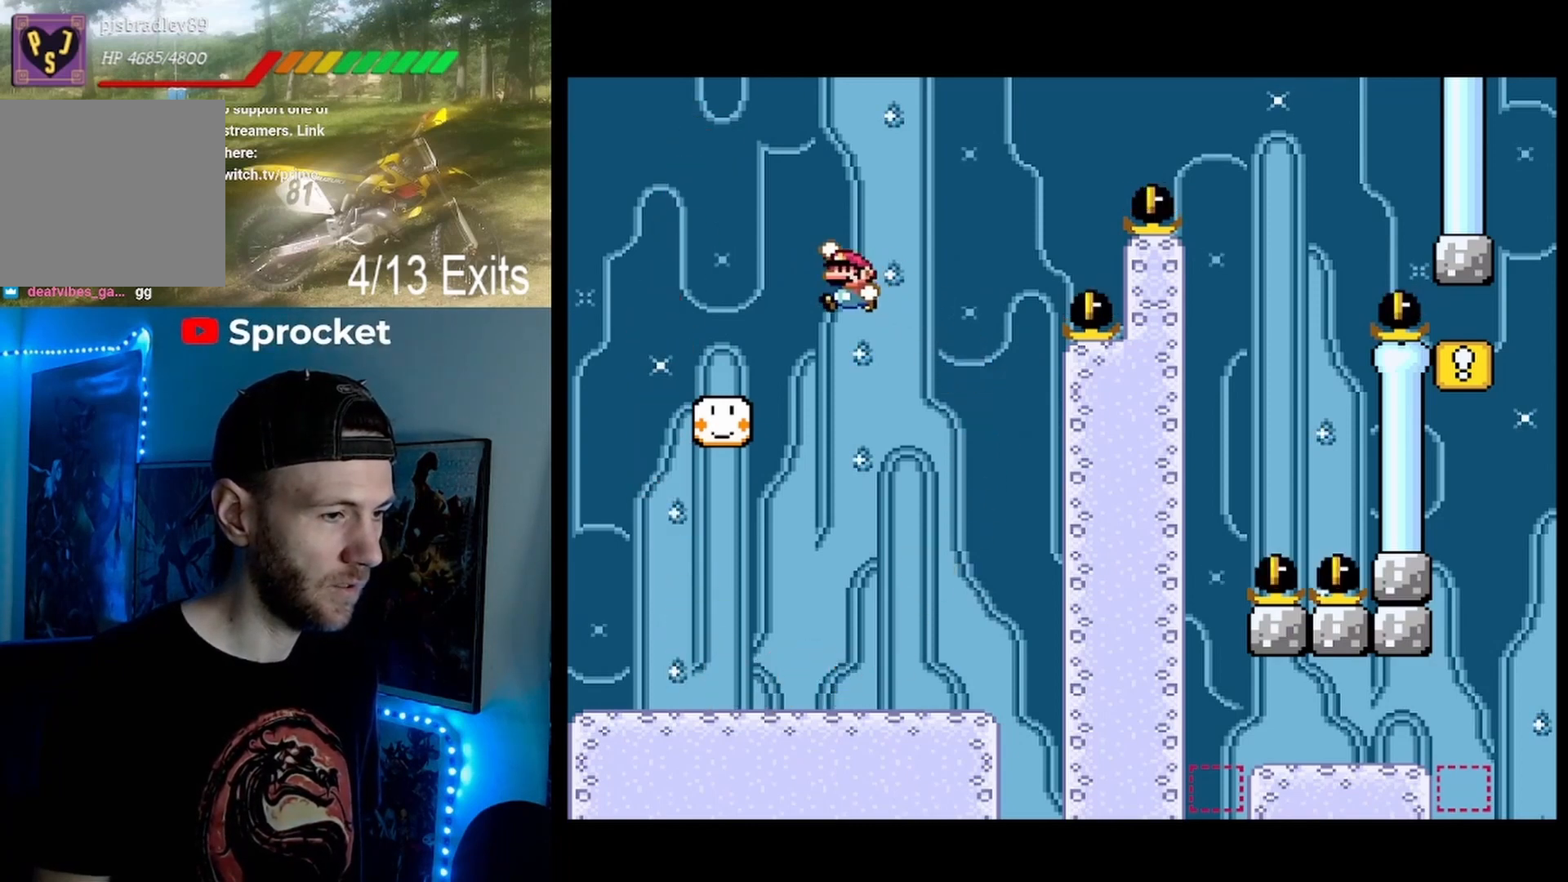
{"buttons": ["B", "Y", "DPAD_RIGHT"], "events": [[67, "DPAD_LEFT", "up"], [167, "B", "up"], [167, "DPAD_RIGHT", "down"], [467, "B", "down"]]}
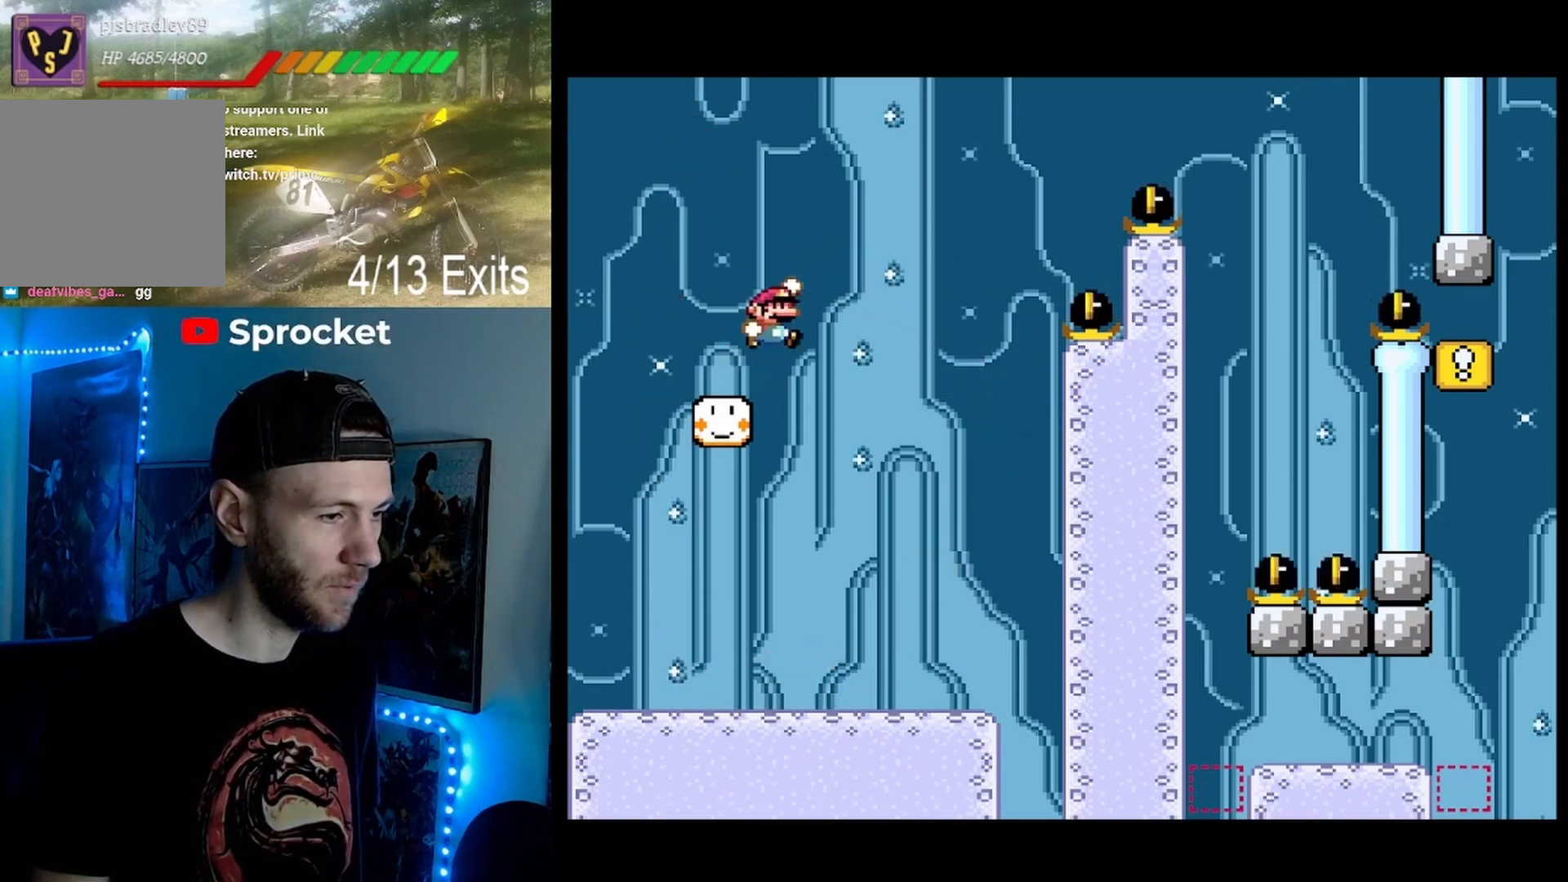
{"buttons": ["B", "Y", "DPAD_RIGHT"], "events": []}
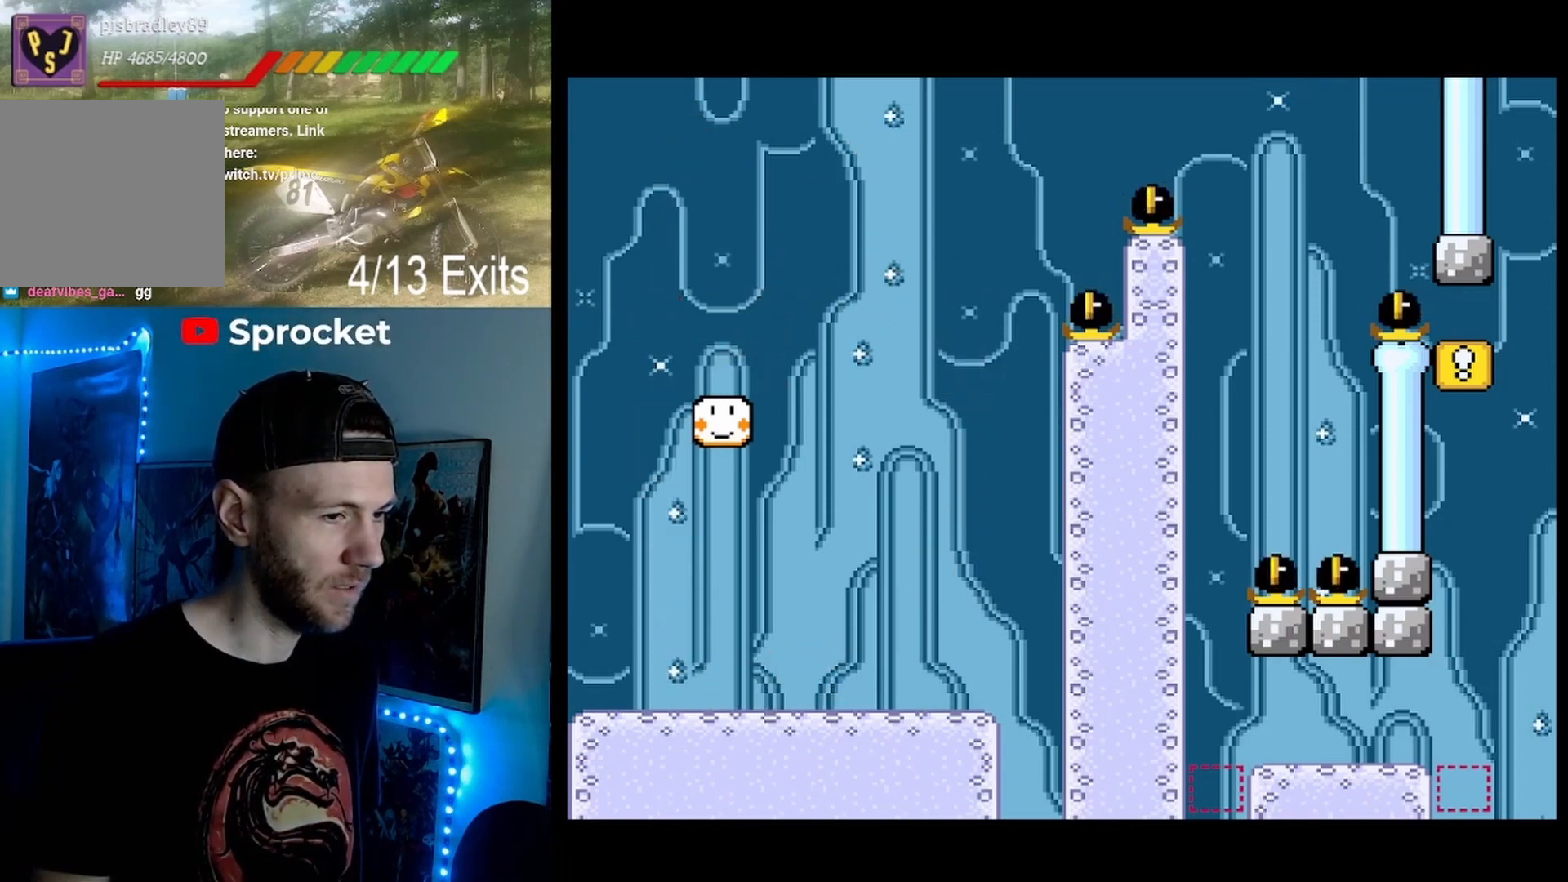
{"buttons": ["B", "Y", "DPAD_RIGHT"], "events": []}
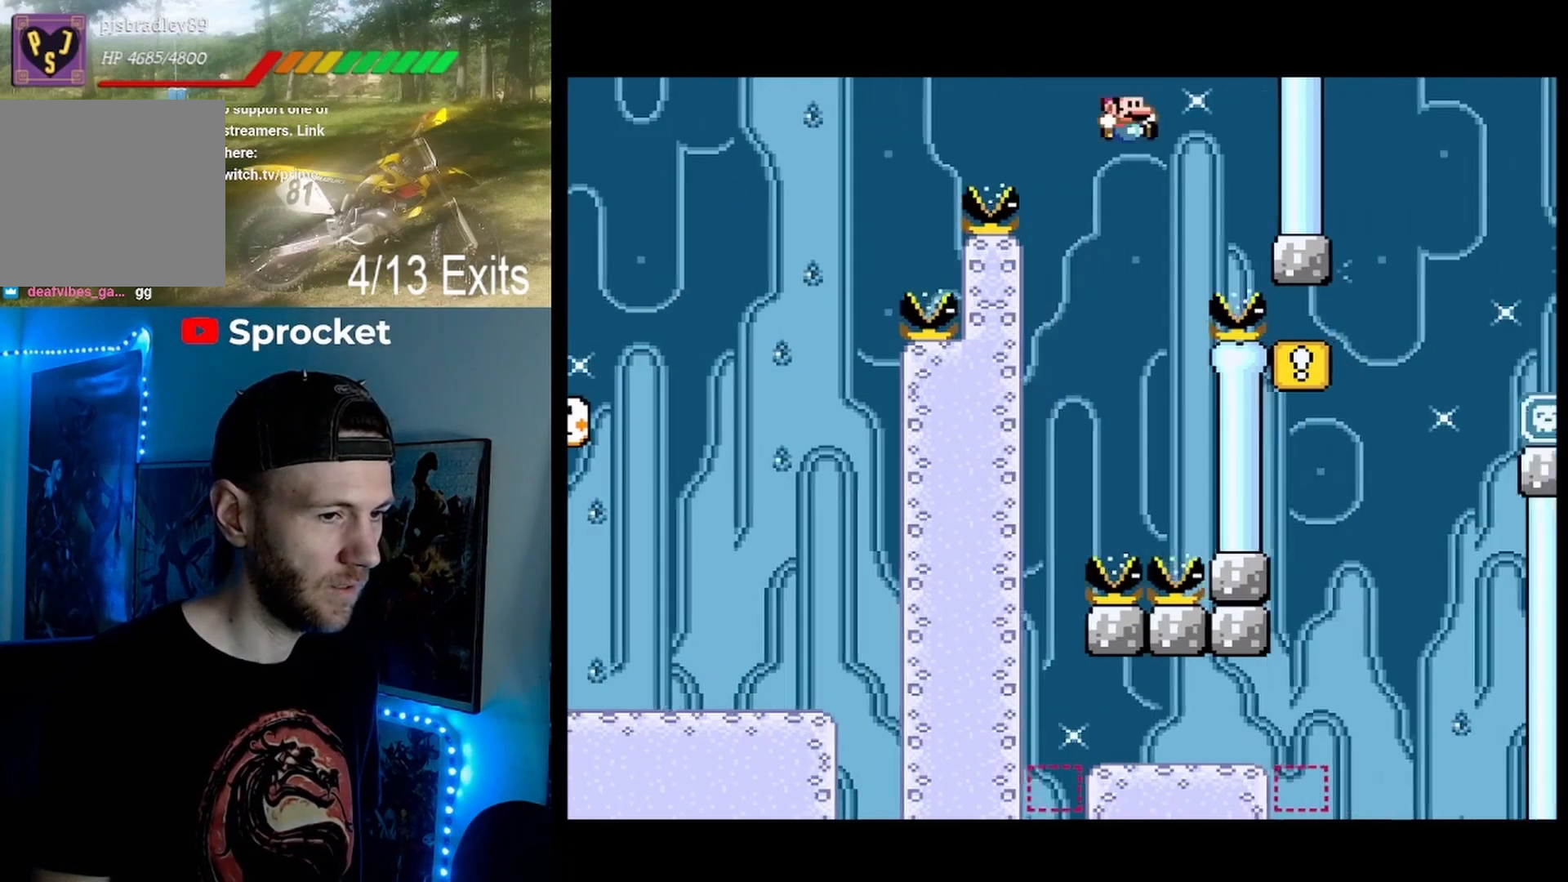
{"buttons": ["B", "Y", "DPAD_LEFT"], "events": [[133, "DPAD_LEFT", "down"], [133, "DPAD_RIGHT", "up"]]}
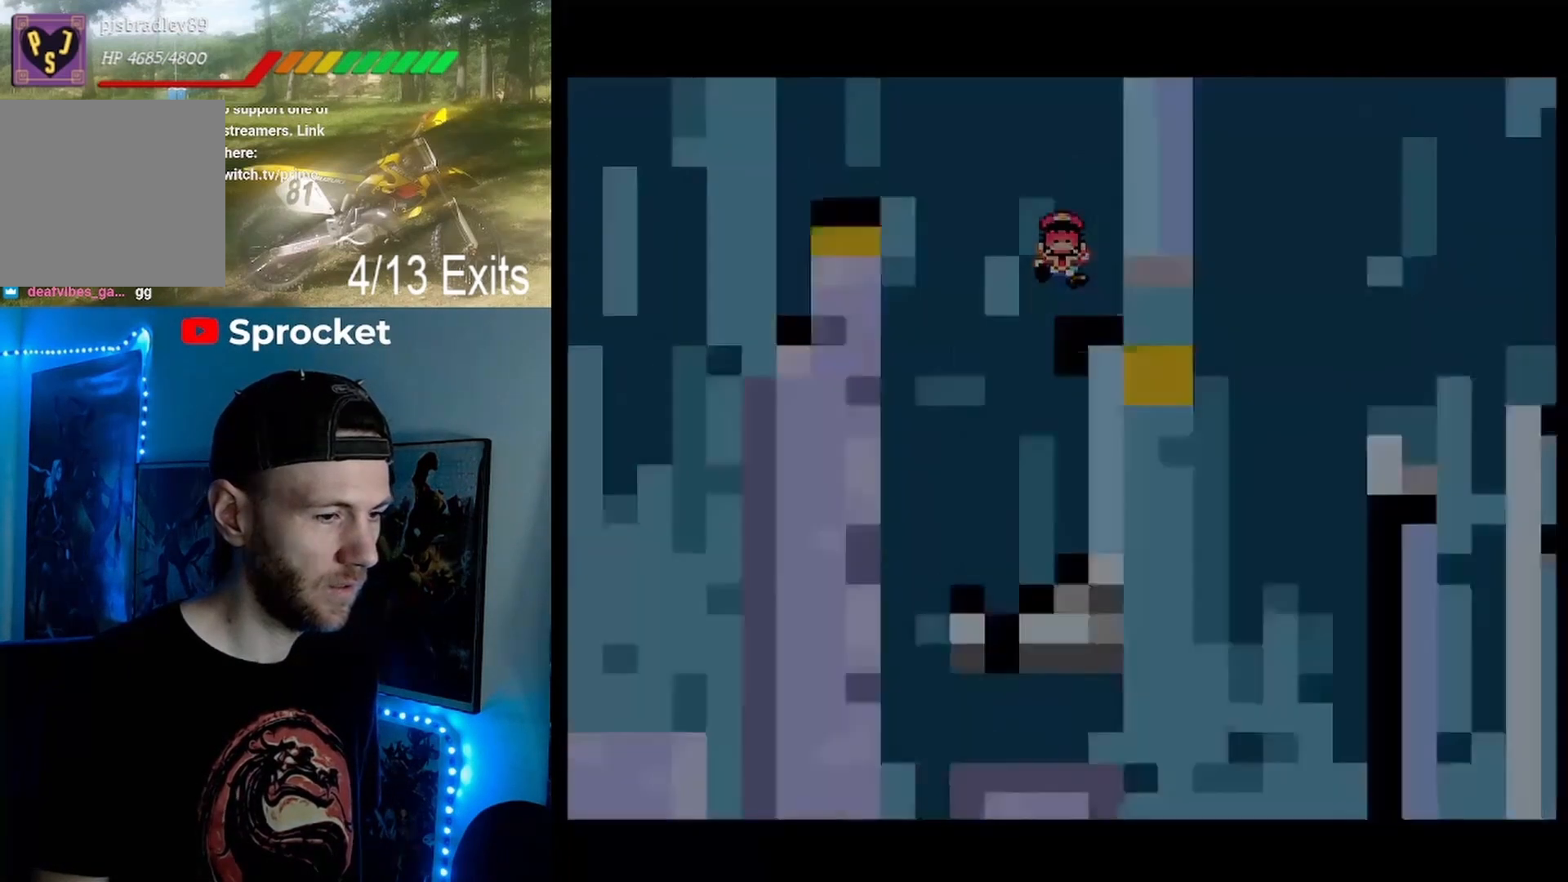
{"buttons": ["Y"], "events": [[67, "B", "up"], [100, "DPAD_LEFT", "up"], [300, "B", "down"], [400, "B", "up"]]}
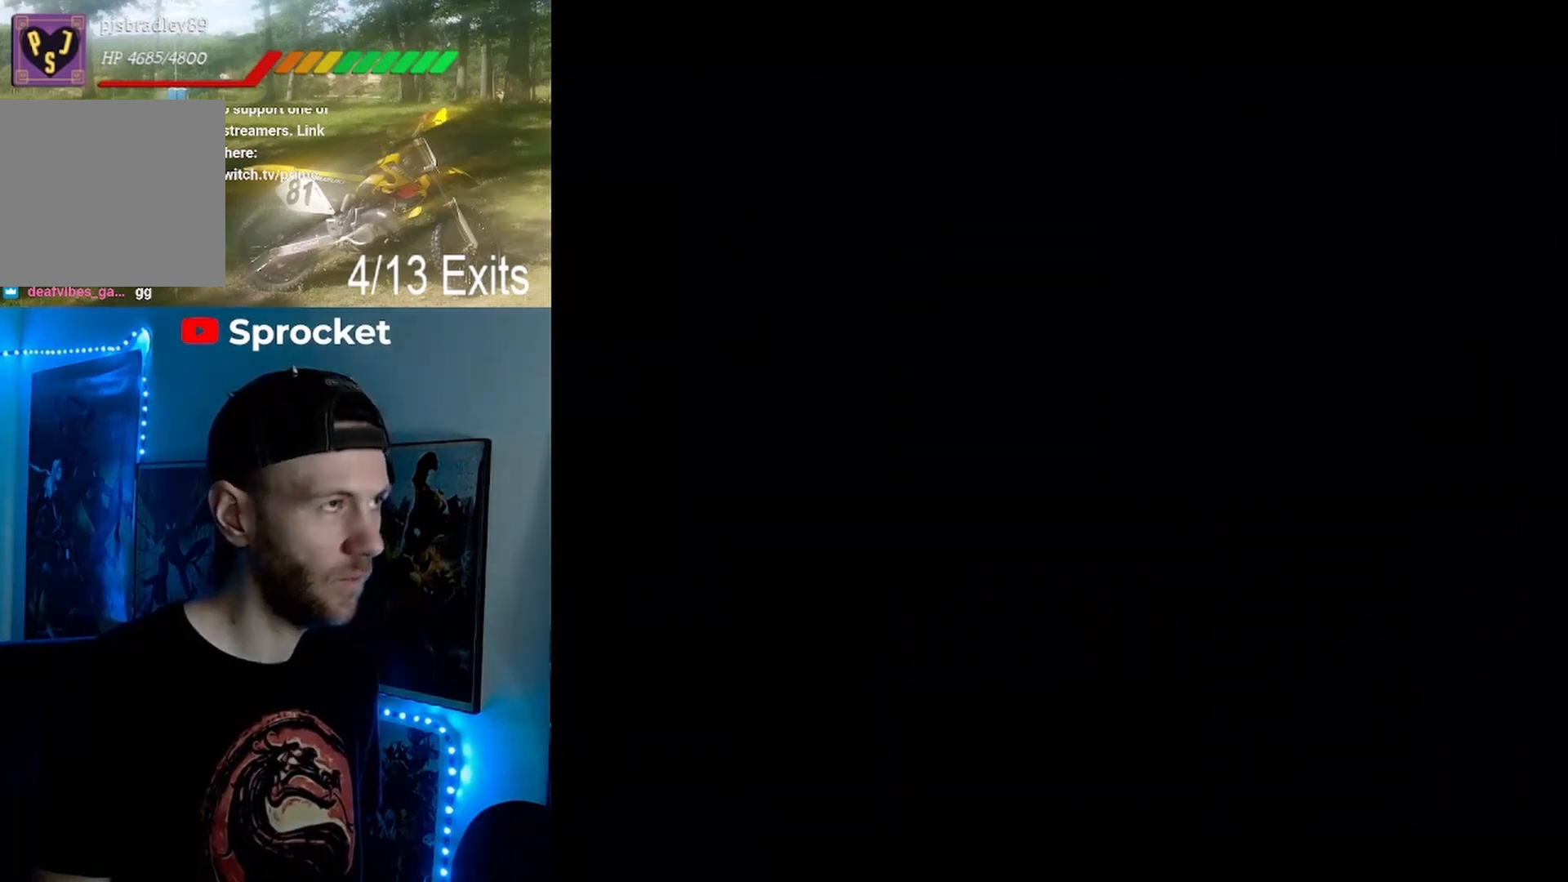
{"buttons": ["Y"], "events": []}
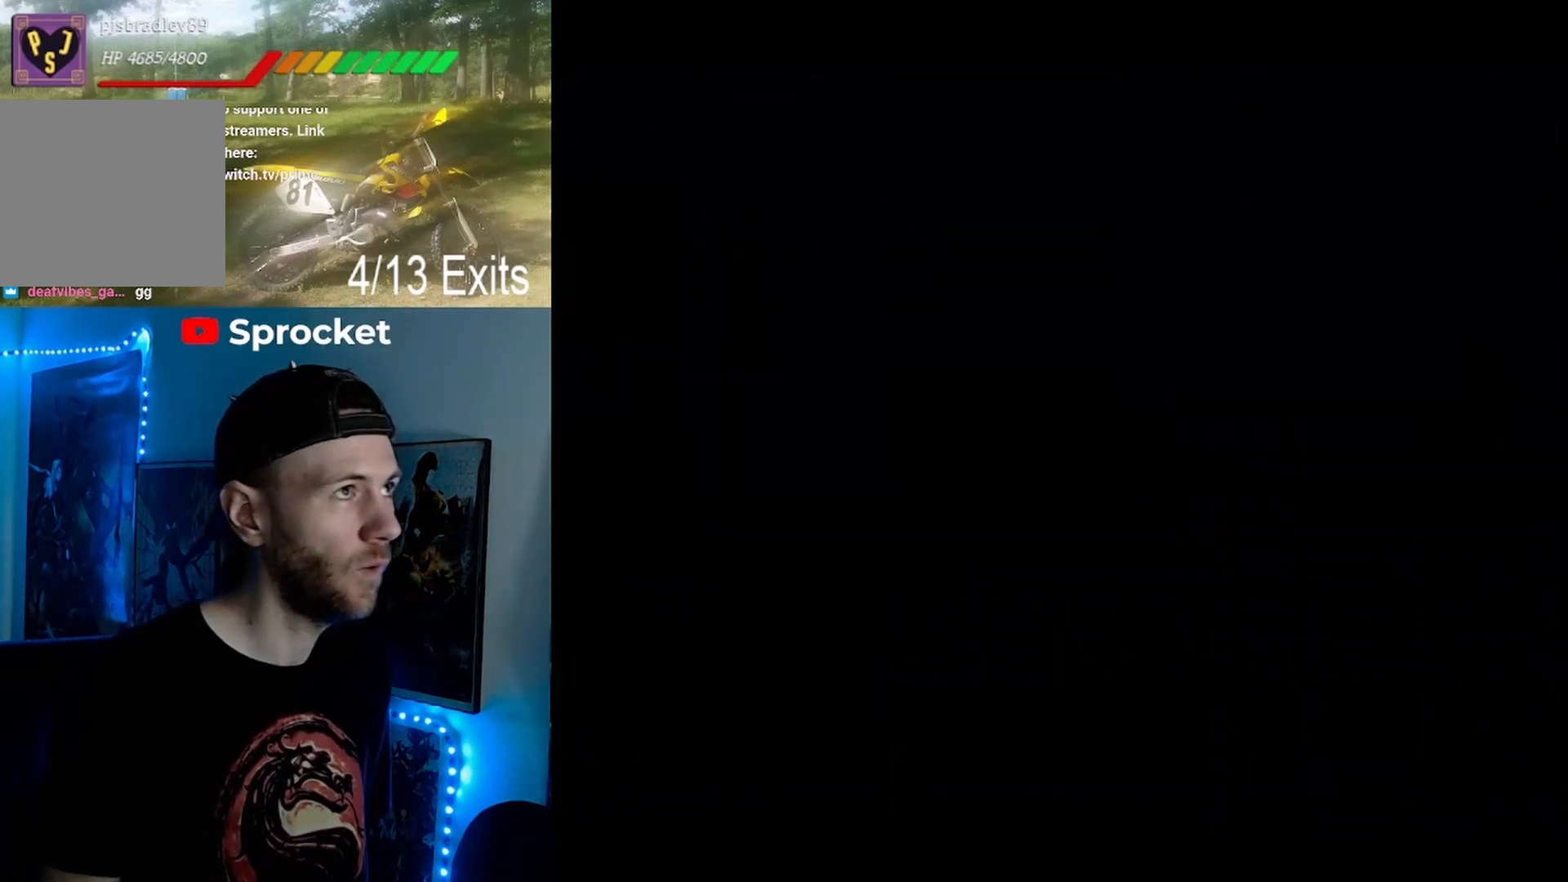
{"buttons": ["Y"], "events": []}
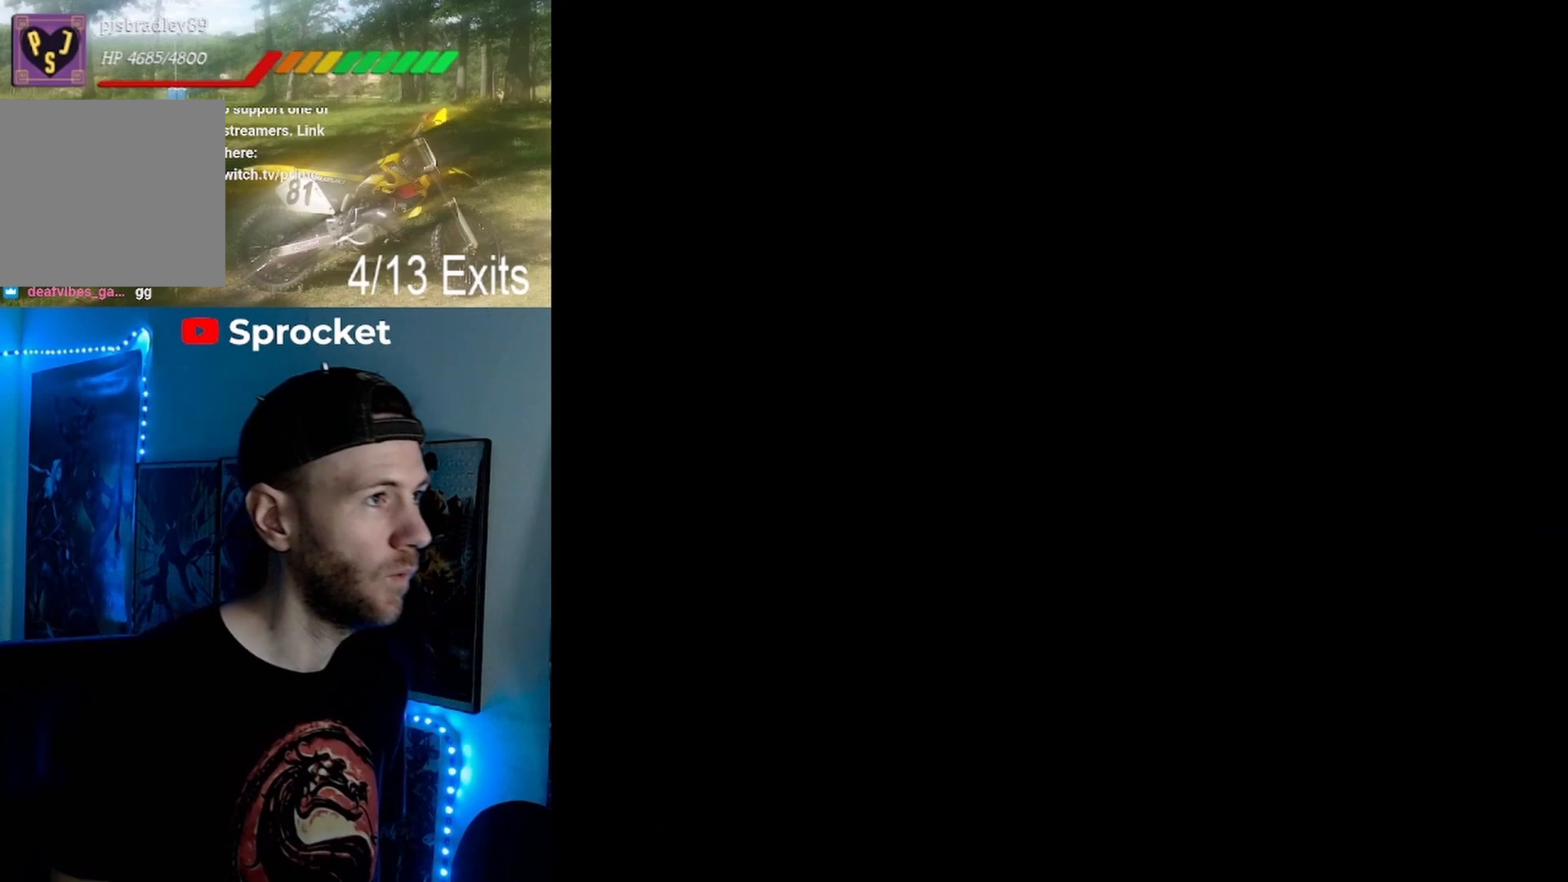
{"buttons": [], "events": [[167, "Y", "up"]]}
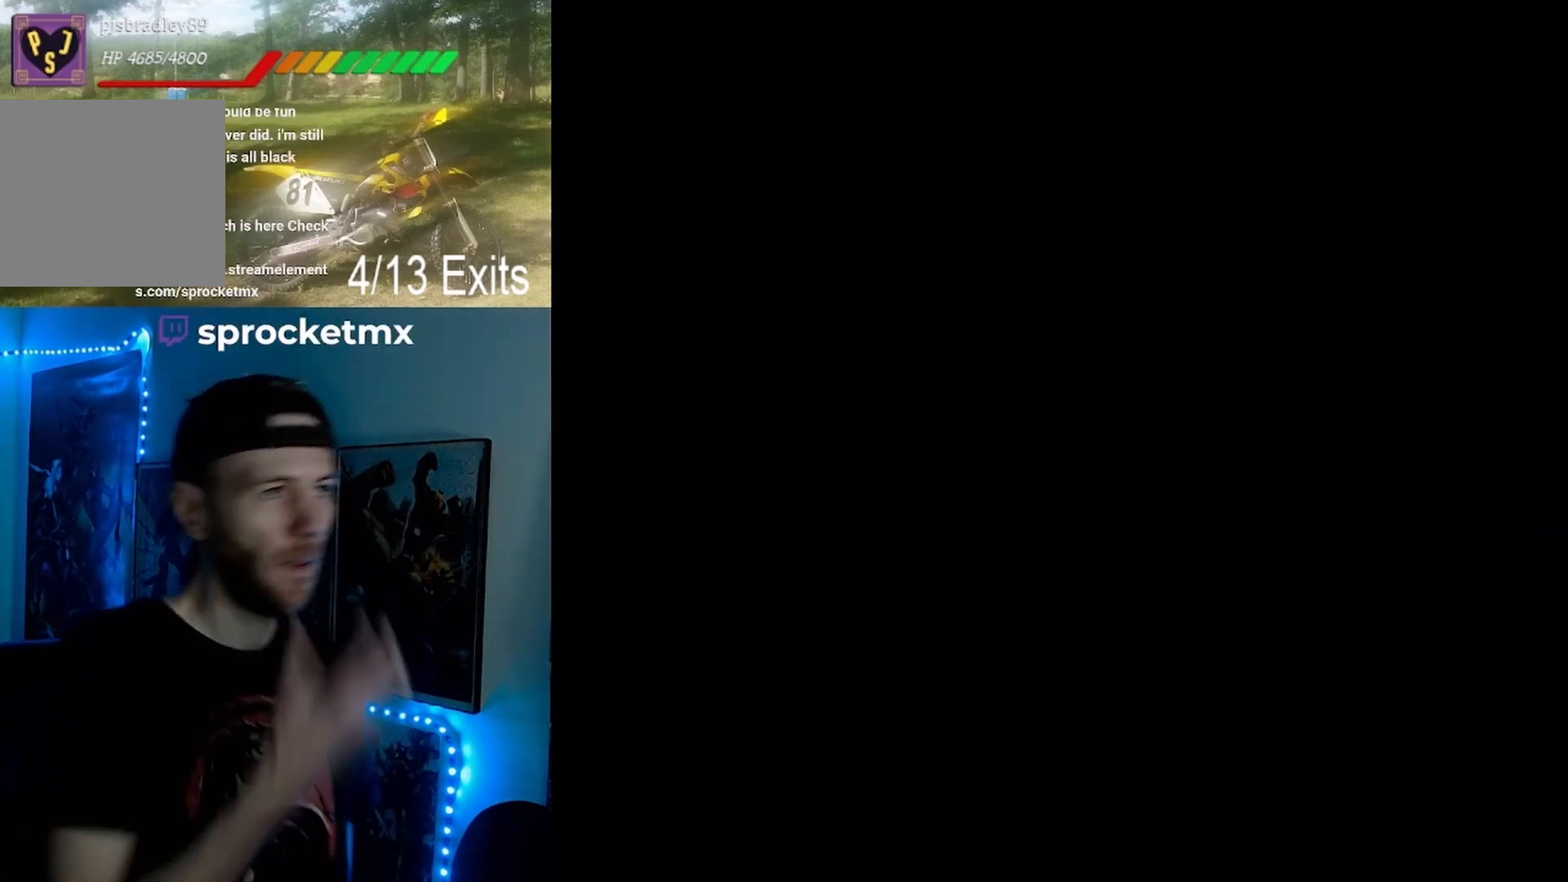
{"buttons": [], "events": []}
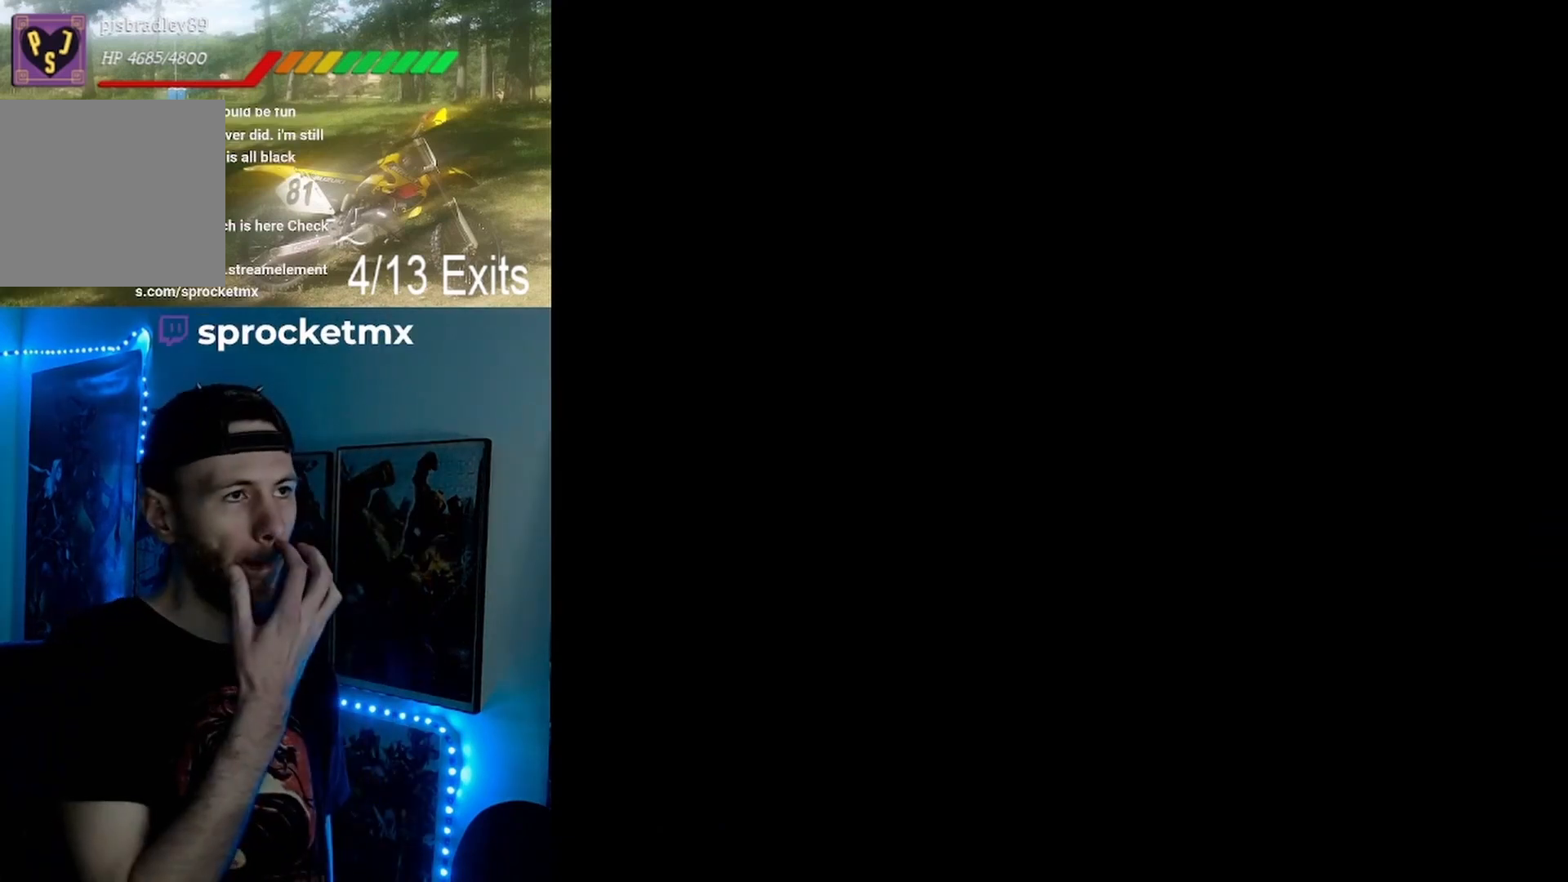
{"buttons": [], "events": []}